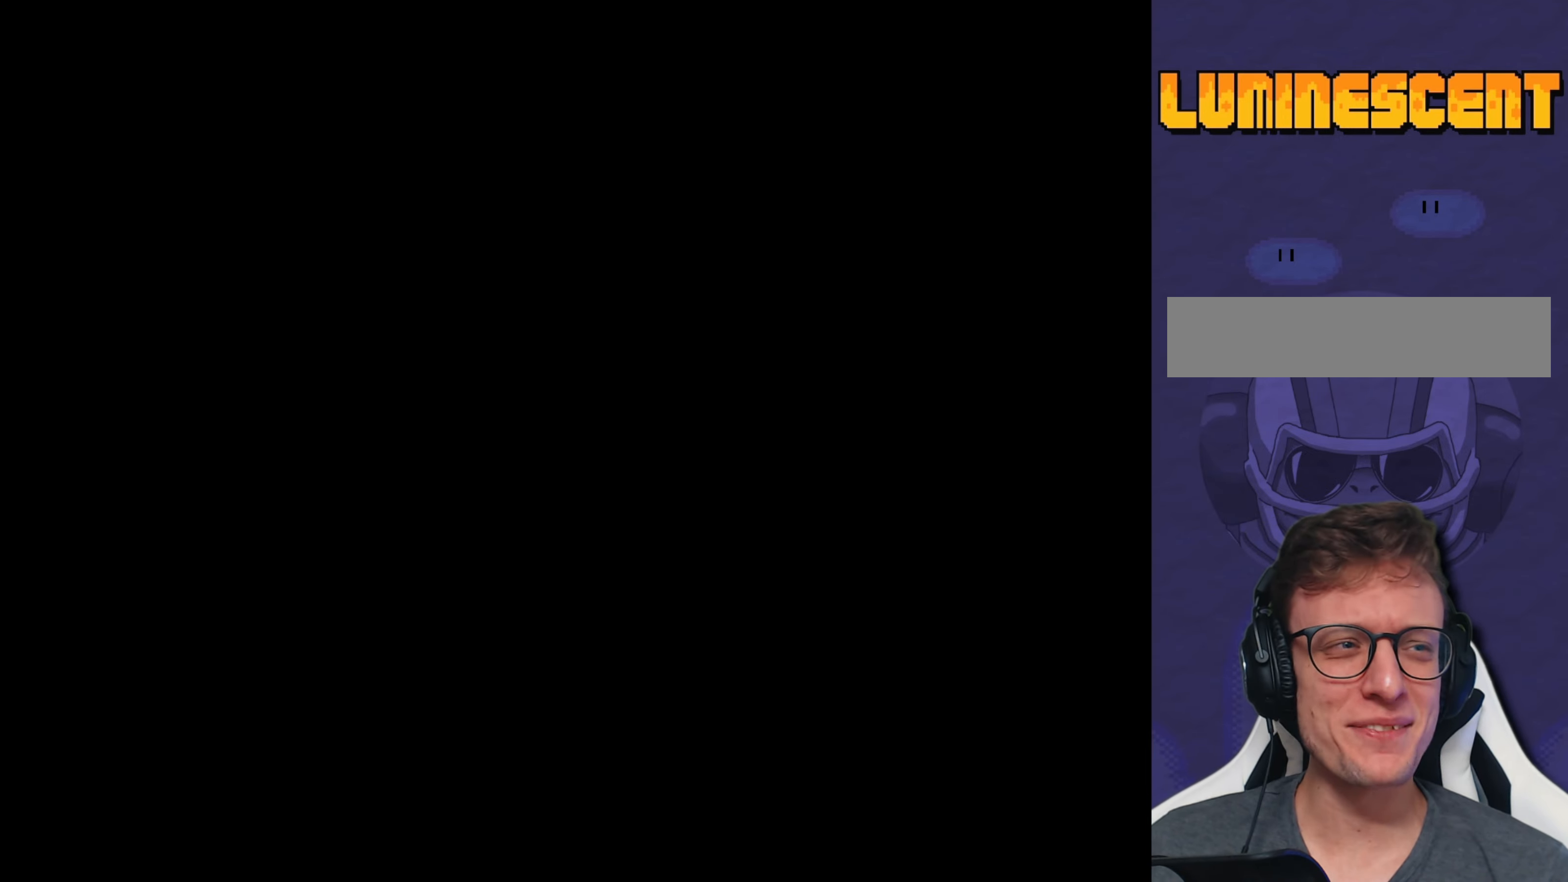
Gameplay with a controller (Nintendo layout); each line is a JSON object with the inputs held at the frame after it. "events" lists button and stick changes between this image and that frame as [ms after this image, input, new state], when the widget could be followed in between. Not read: L3 R3.
{"buttons": [], "events": []}
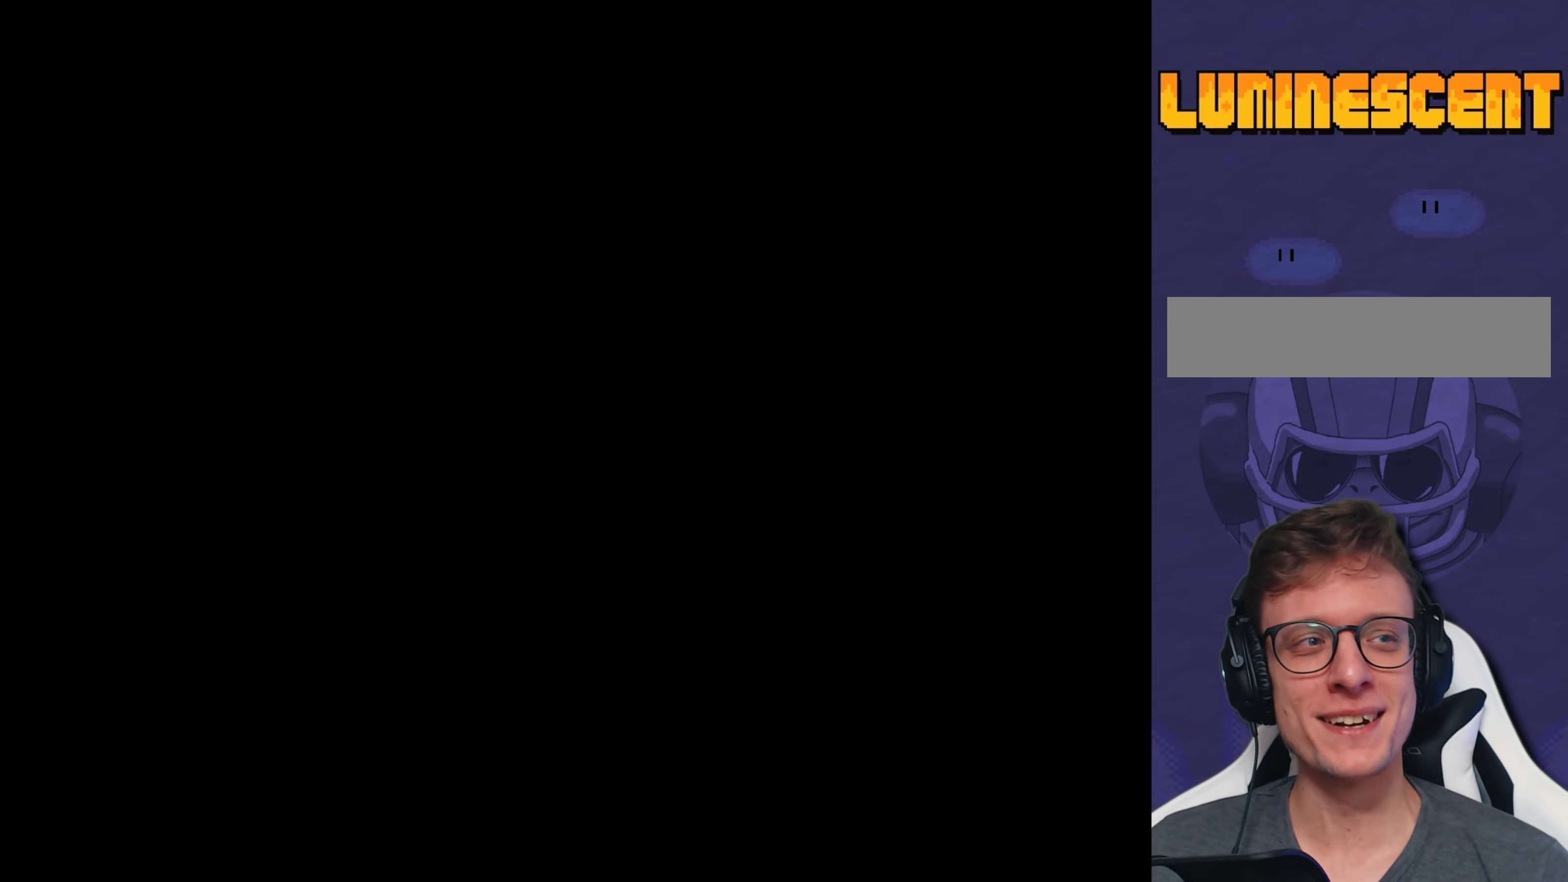
{"buttons": [], "events": []}
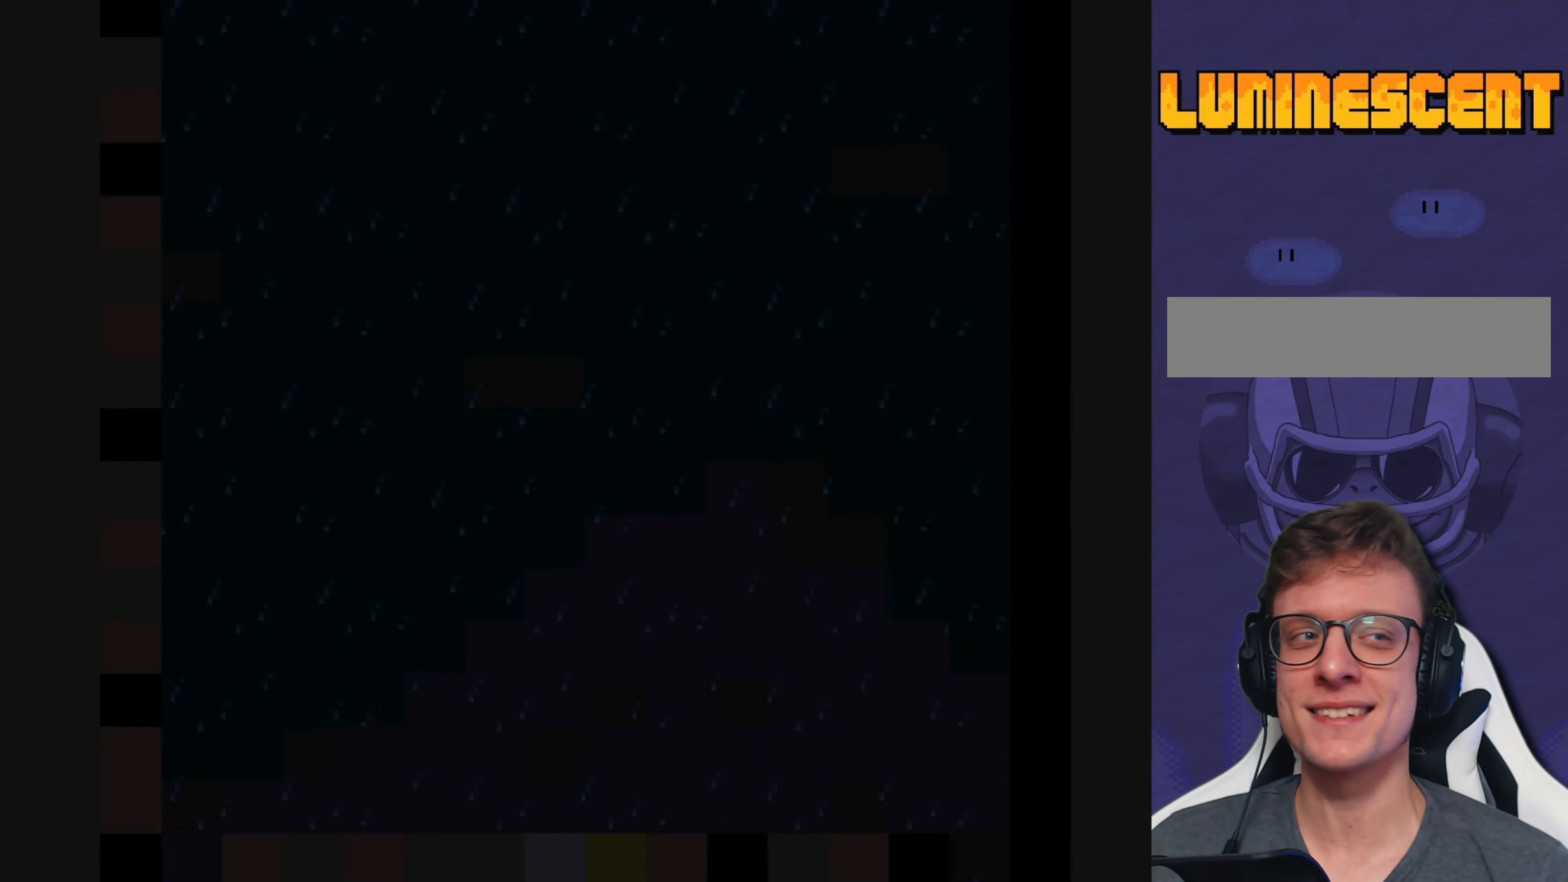
{"buttons": ["X"], "events": [[300, "X", "down"]]}
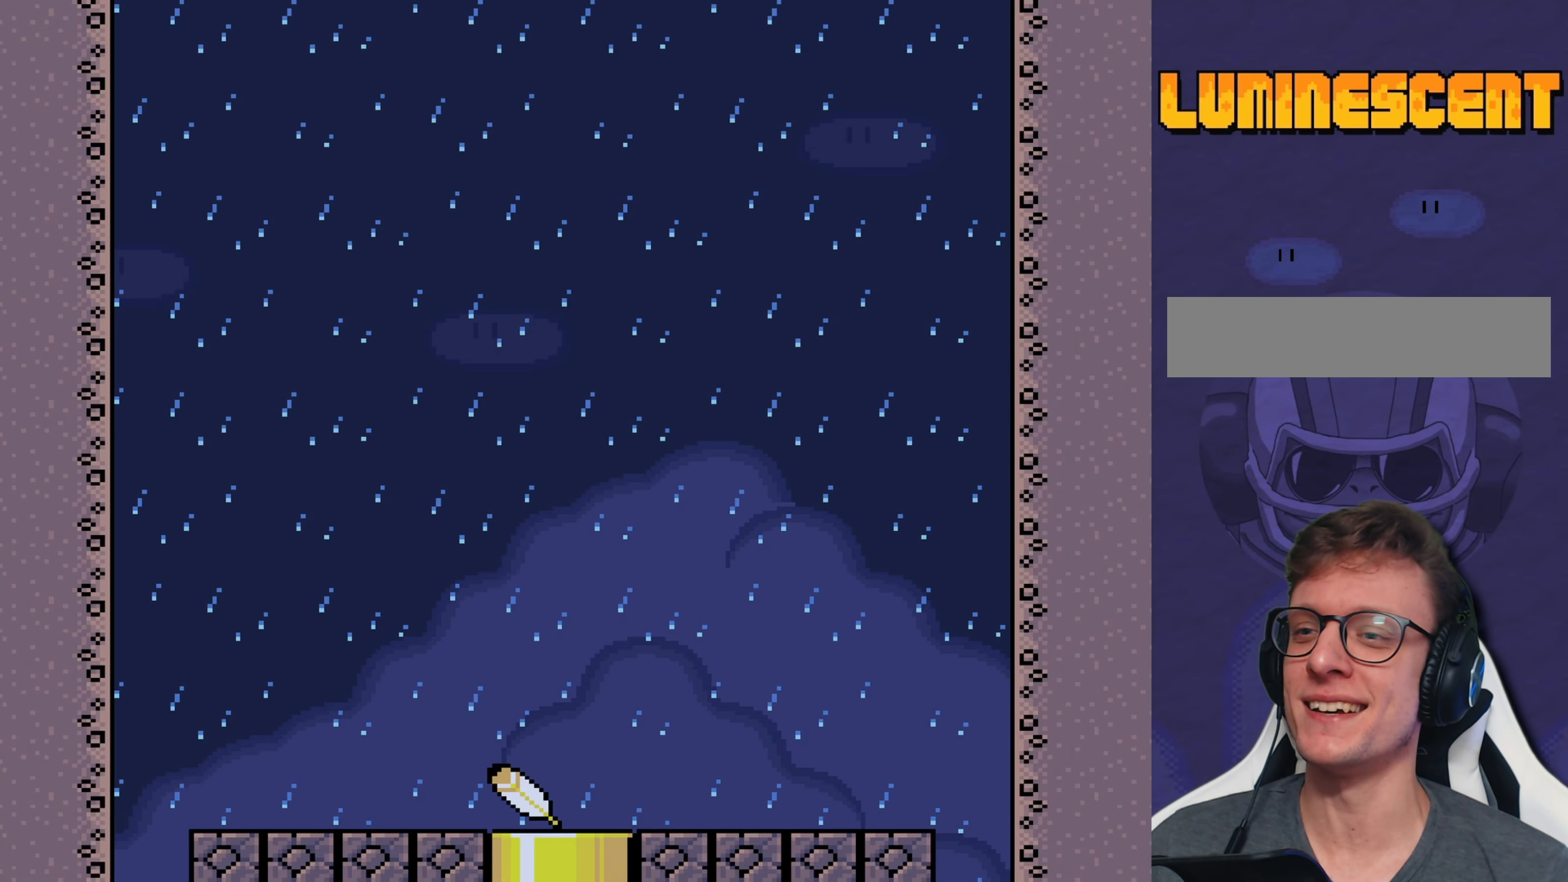
{"buttons": ["X", "DPAD_LEFT"], "events": [[283, "DPAD_LEFT", "down"]]}
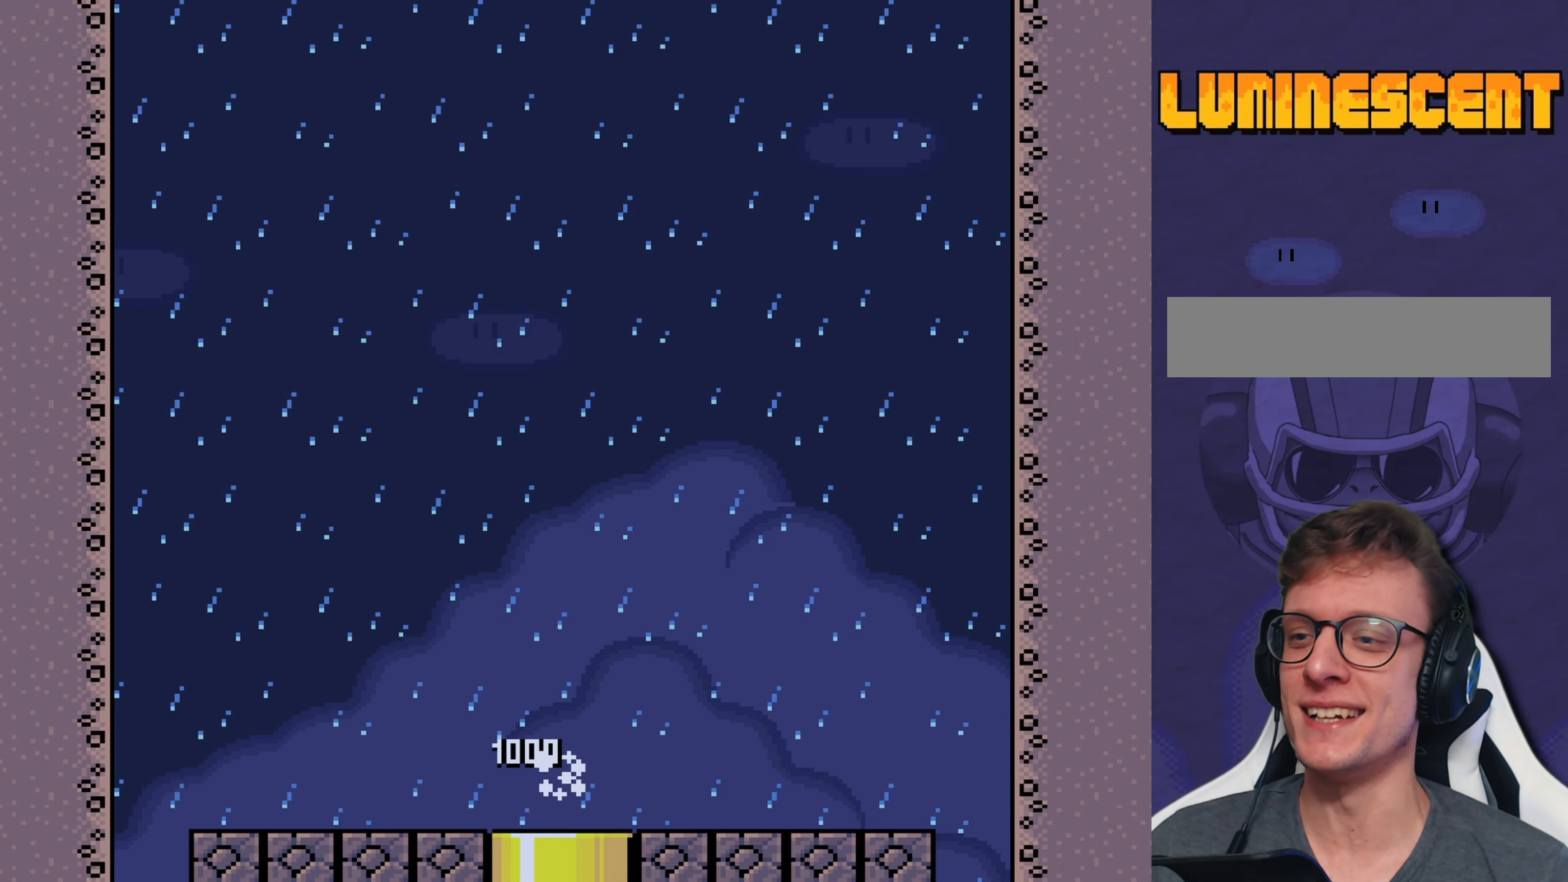
{"buttons": ["X", "DPAD_LEFT"], "events": []}
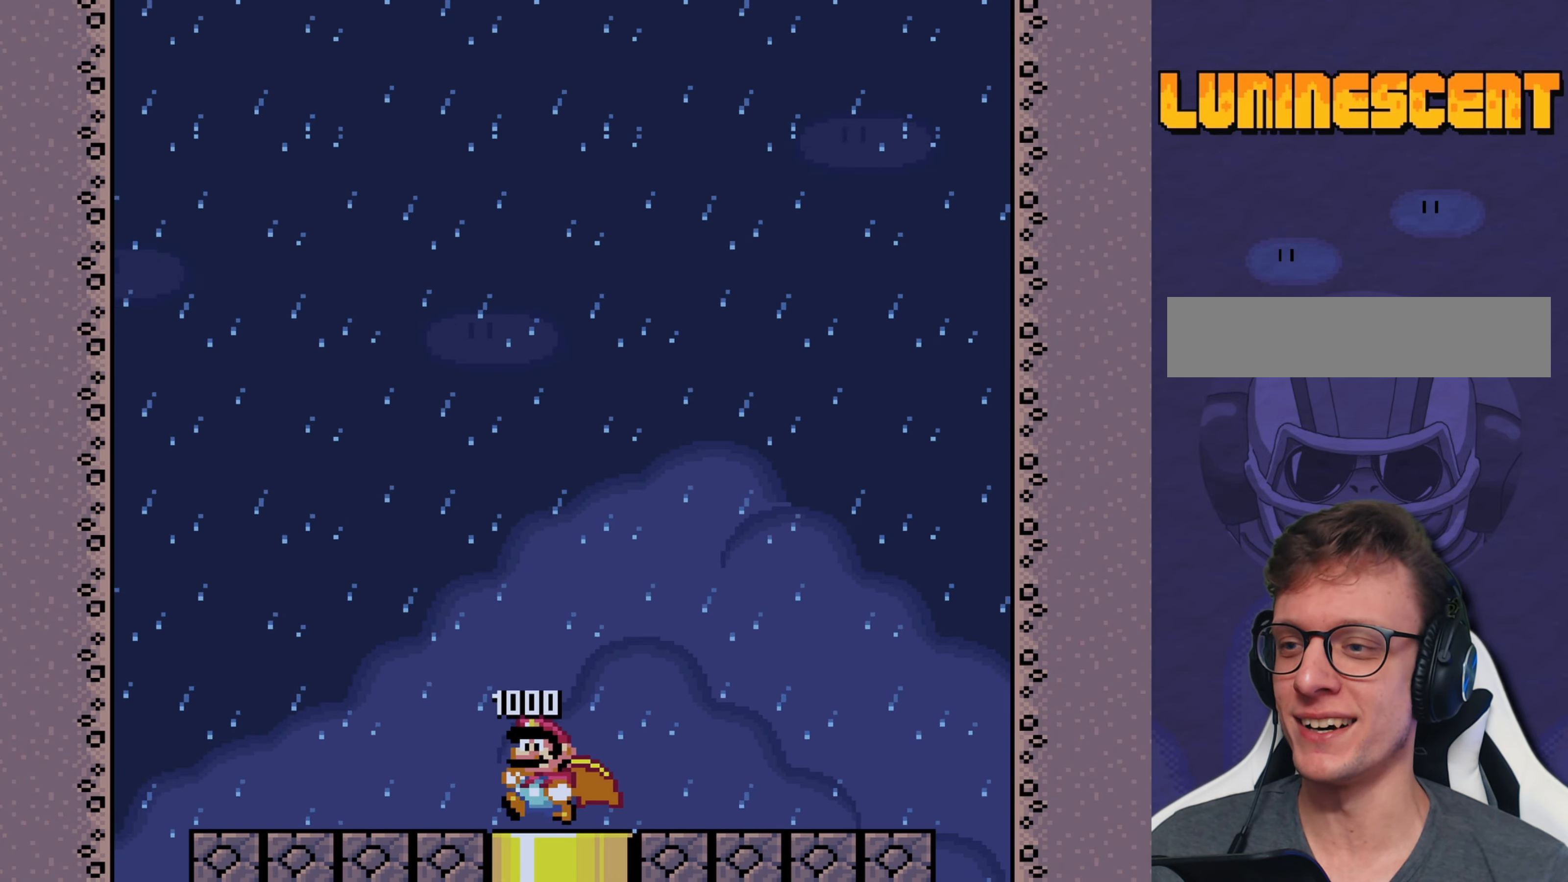
{"buttons": ["X"], "events": [[466, "DPAD_LEFT", "up"]]}
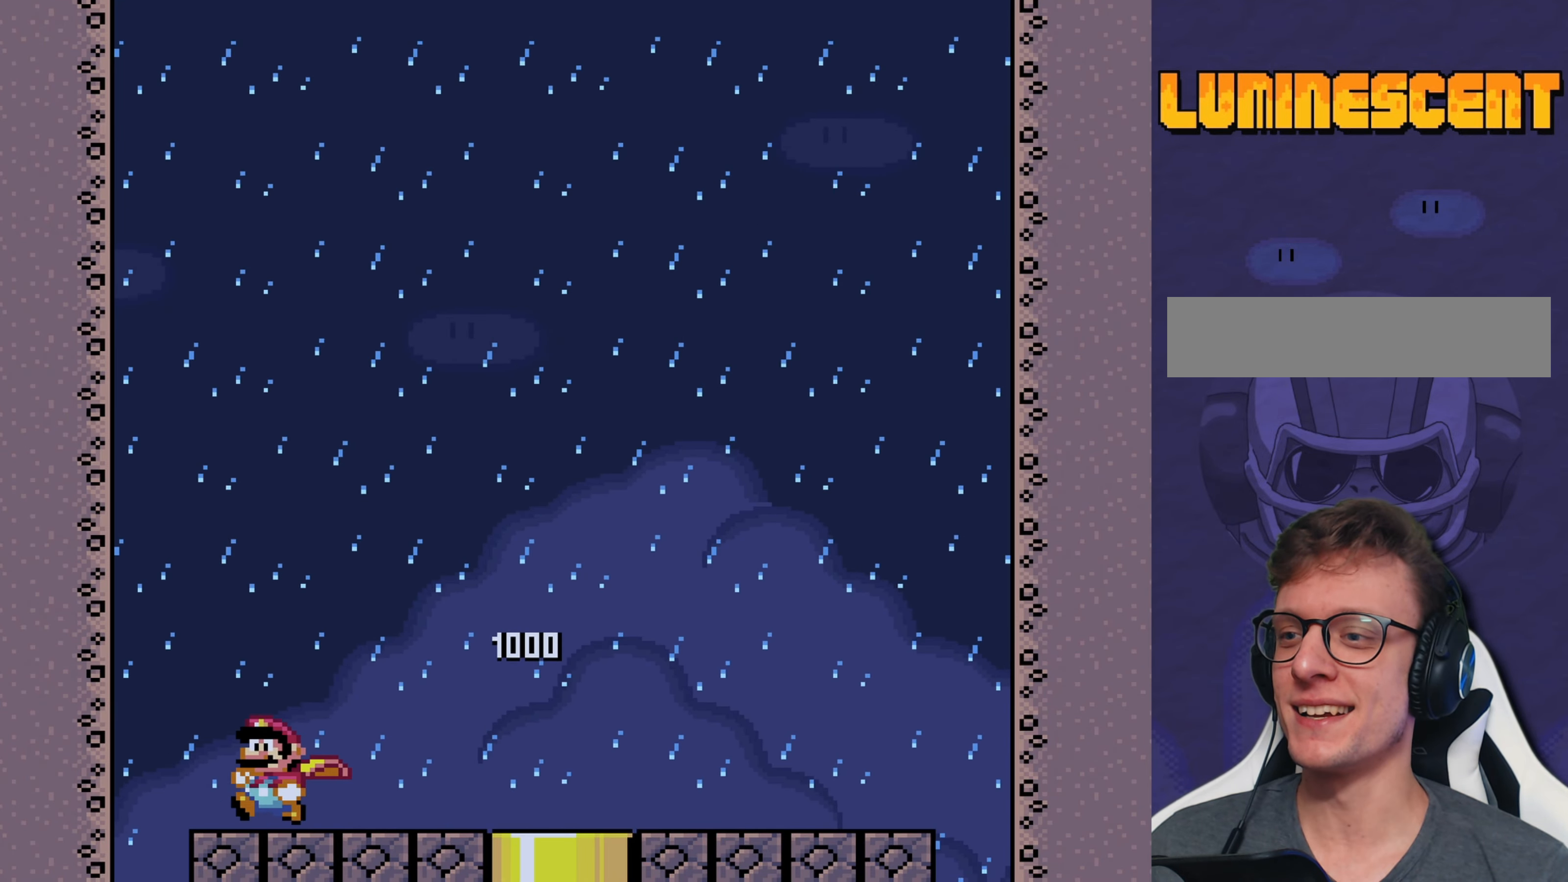
{"buttons": ["X", "DPAD_RIGHT"], "events": [[33, "DPAD_RIGHT", "down"]]}
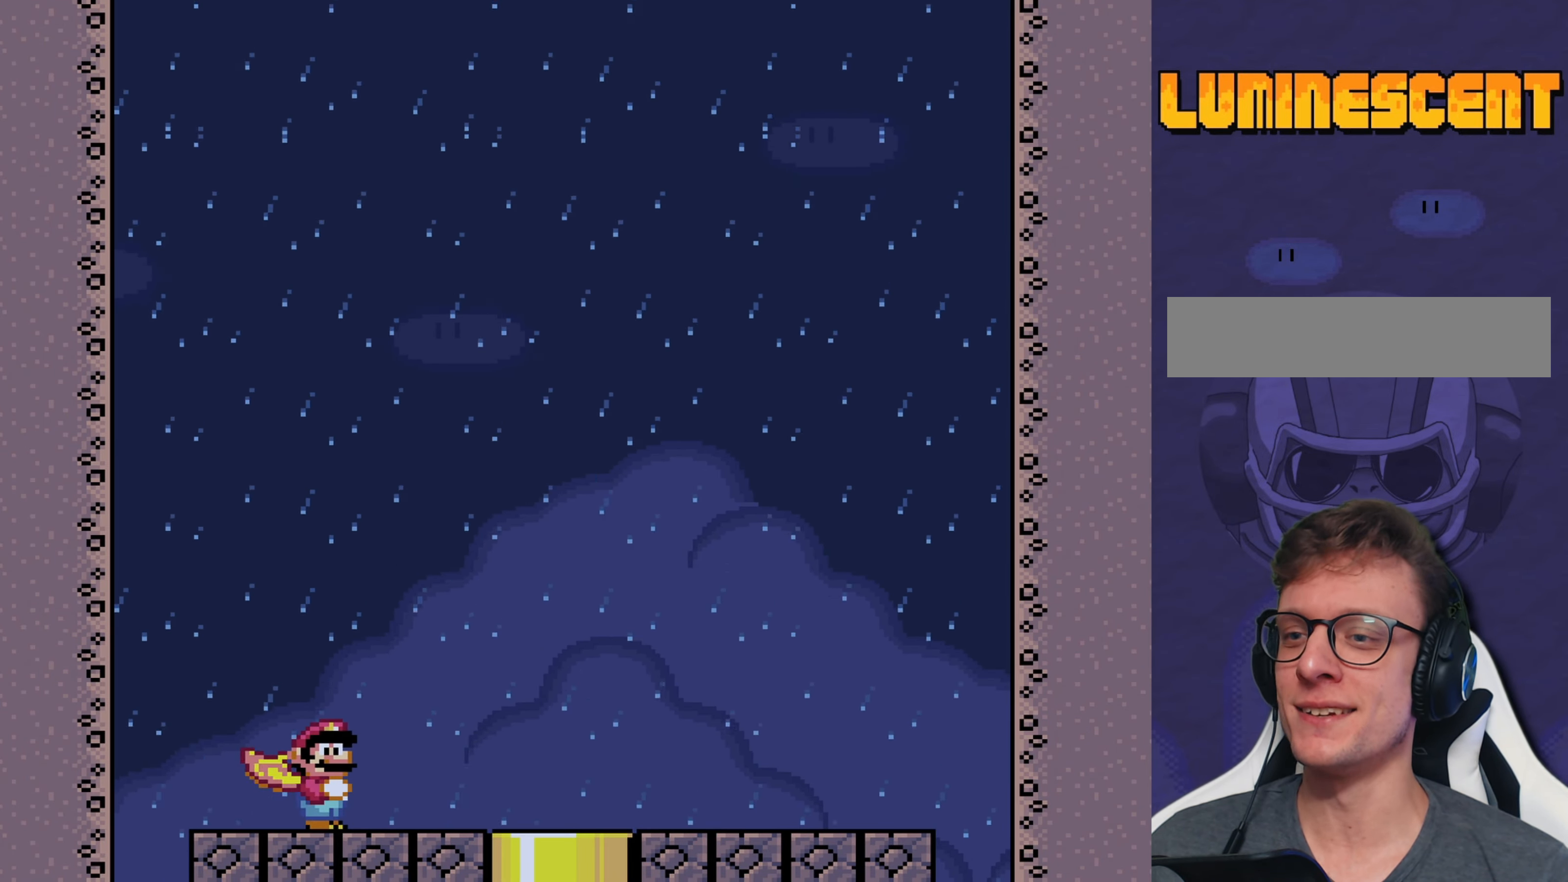
{"buttons": ["X", "DPAD_RIGHT"], "events": []}
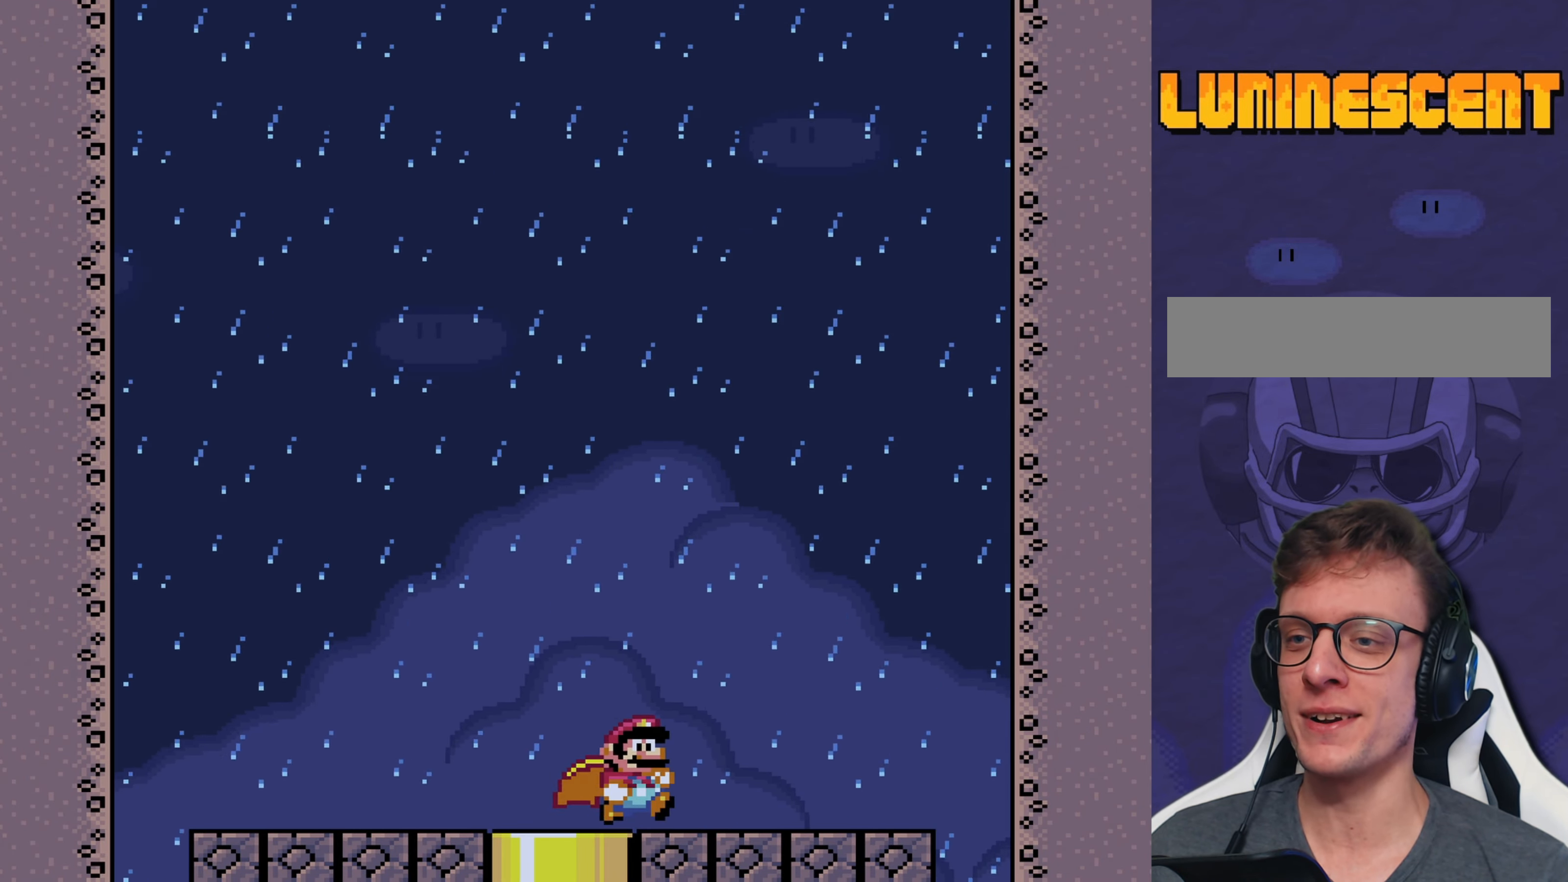
{"buttons": ["X", "DPAD_LEFT"], "events": [[250, "DPAD_RIGHT", "up"], [283, "DPAD_LEFT", "down"]]}
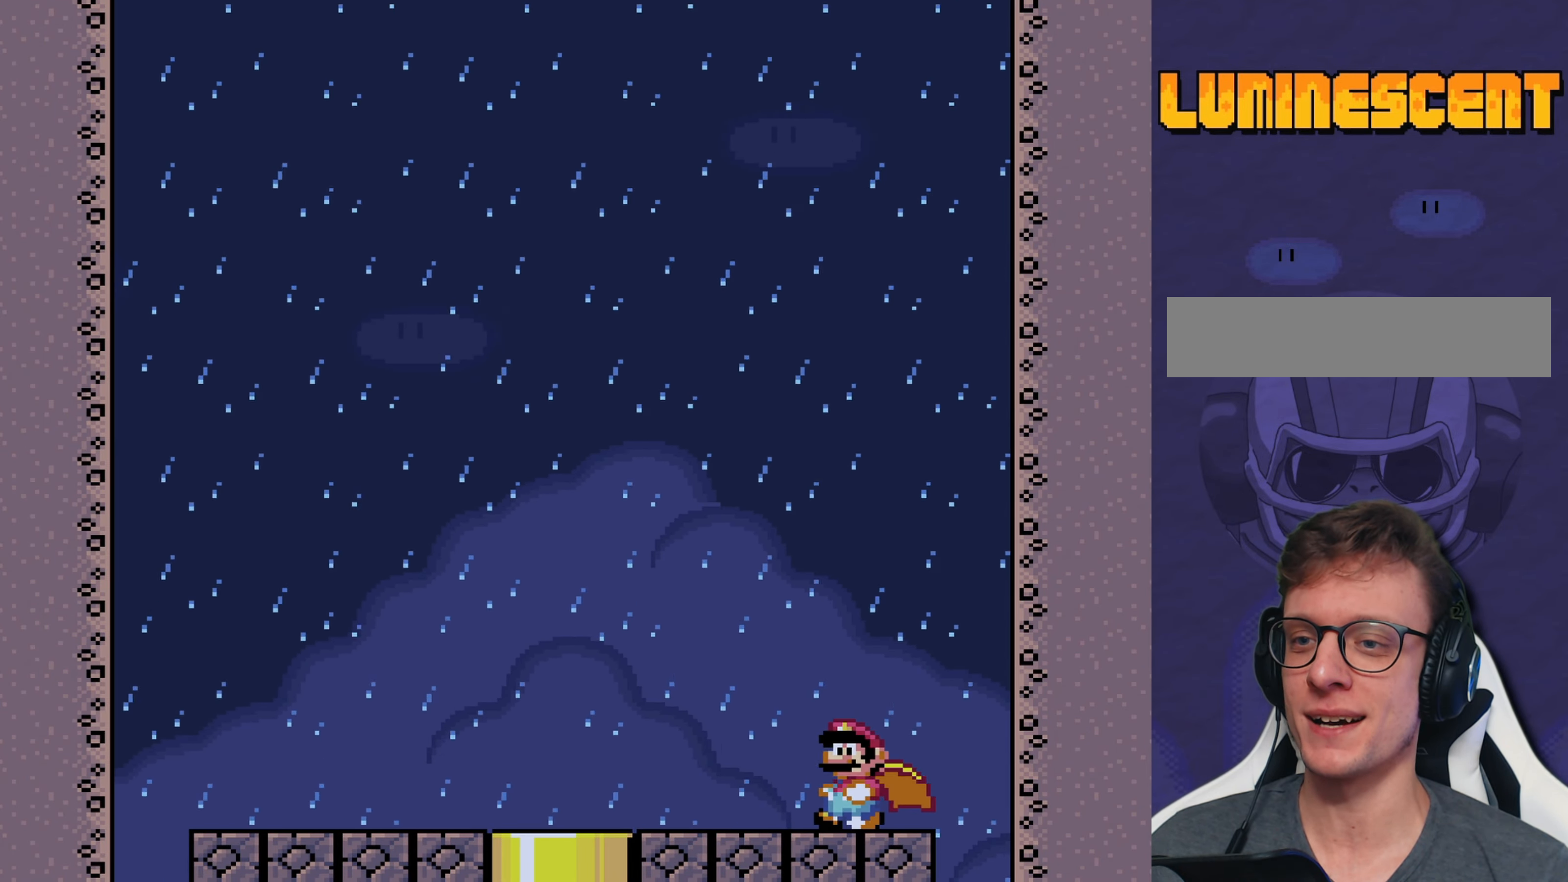
{"buttons": ["X", "DPAD_LEFT"], "events": []}
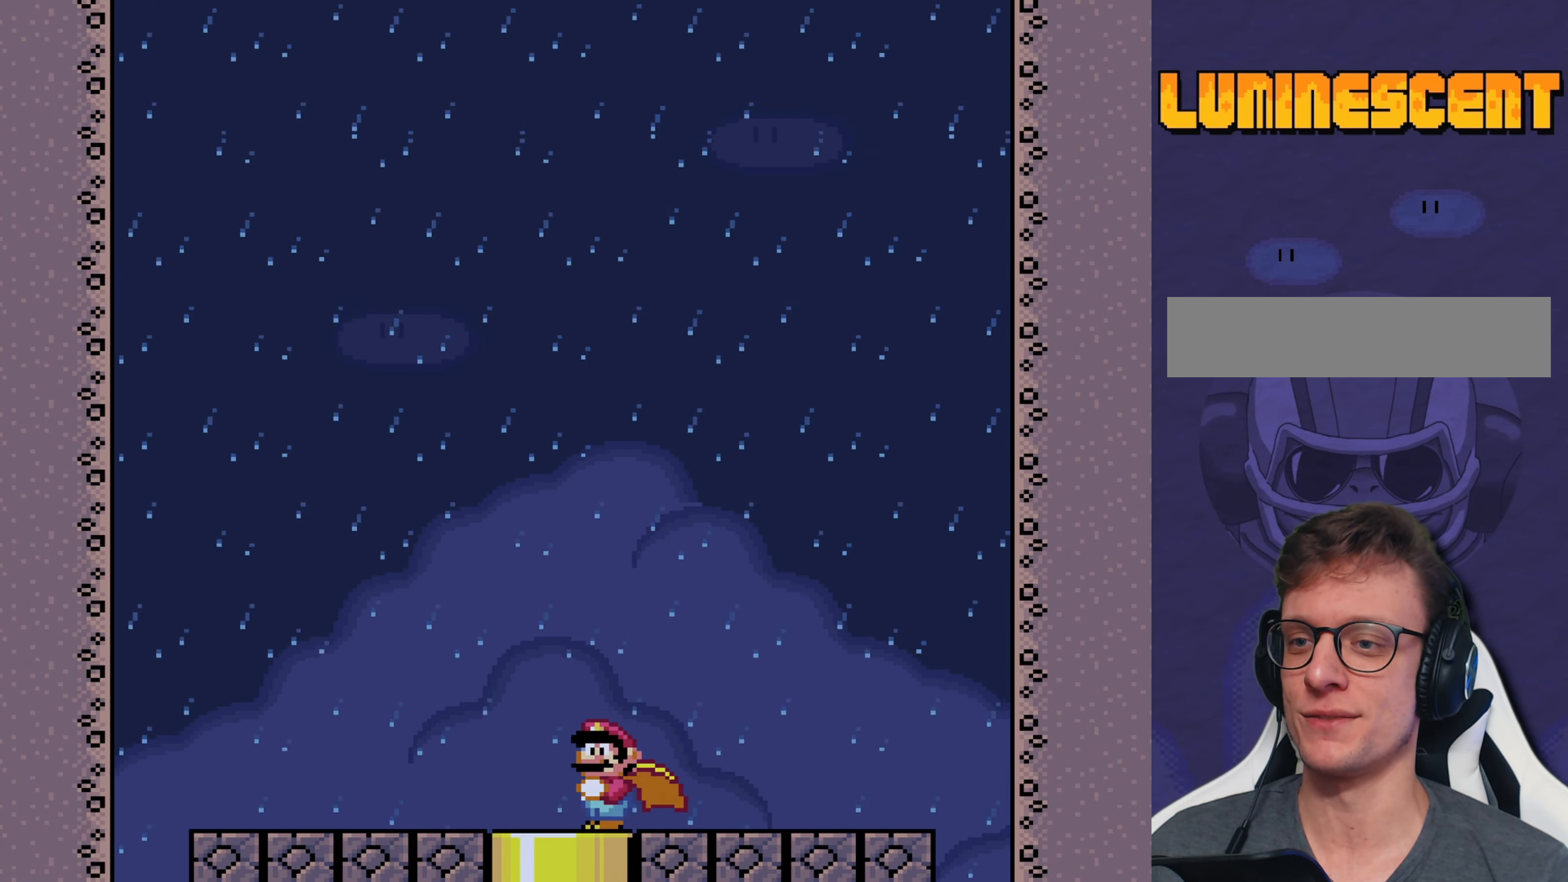
{"buttons": ["X", "DPAD_LEFT"], "events": []}
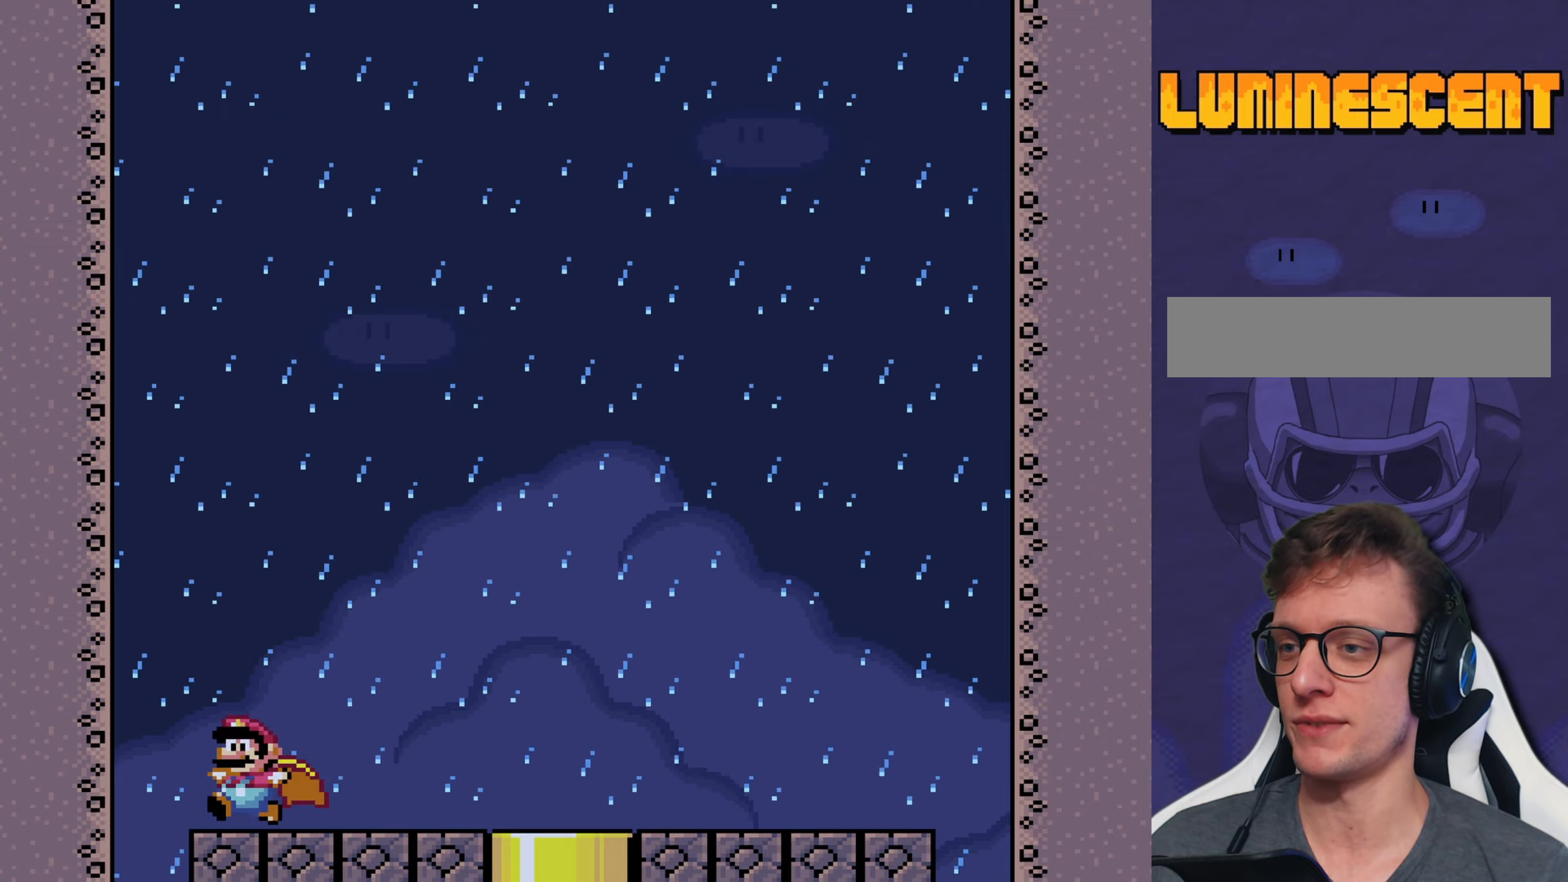
{"buttons": ["A", "X", "DPAD_RIGHT"], "events": [[17, "A", "down"], [183, "DPAD_LEFT", "up"], [217, "DPAD_RIGHT", "down"]]}
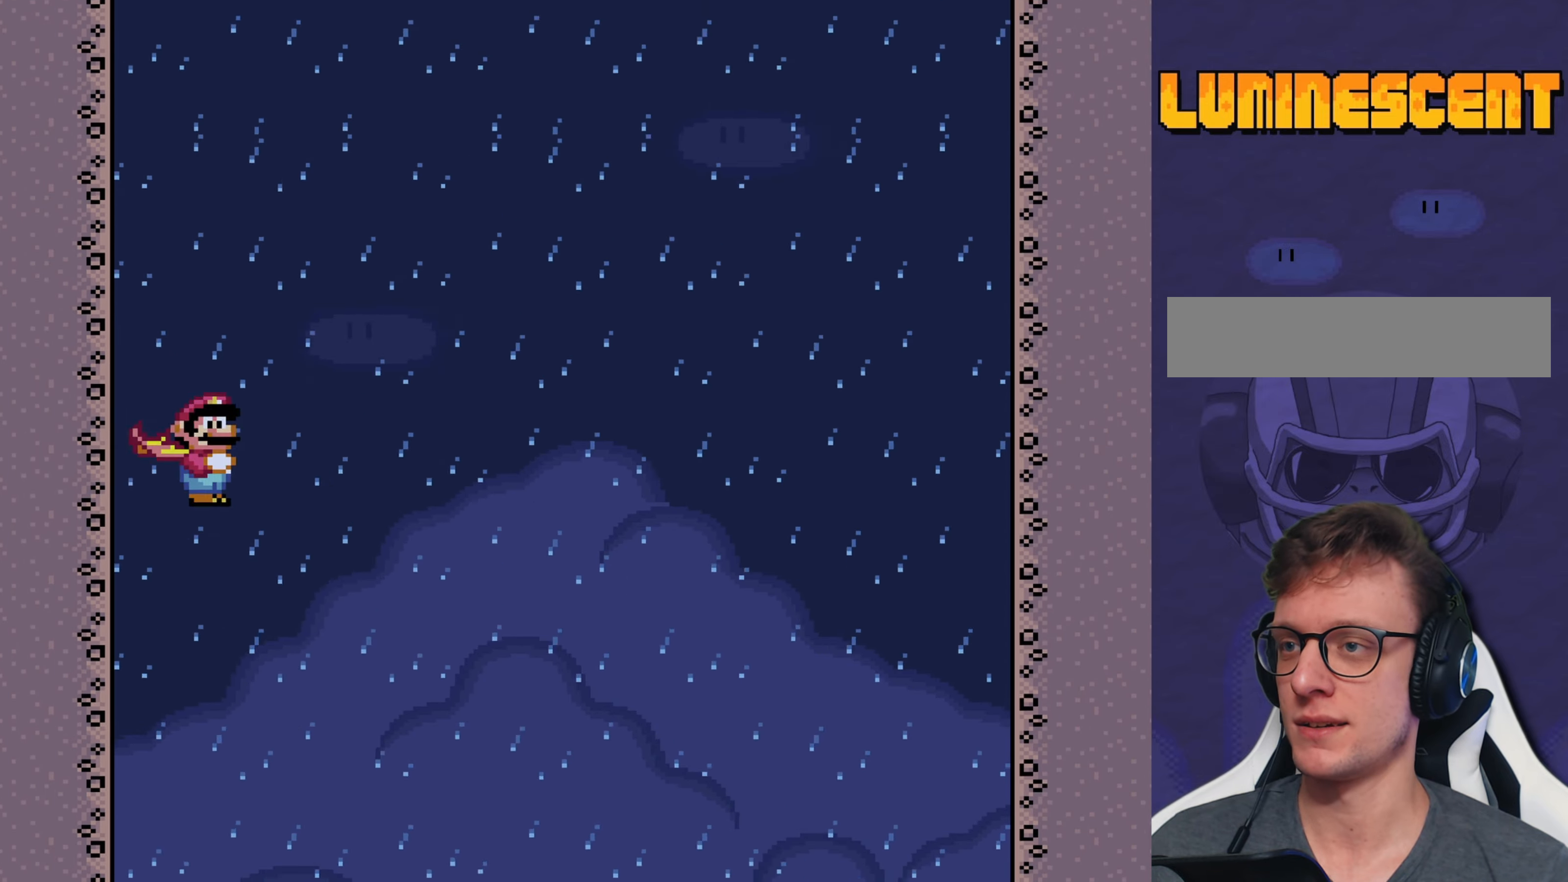
{"buttons": ["A", "X"], "events": [[133, "DPAD_RIGHT", "up"]]}
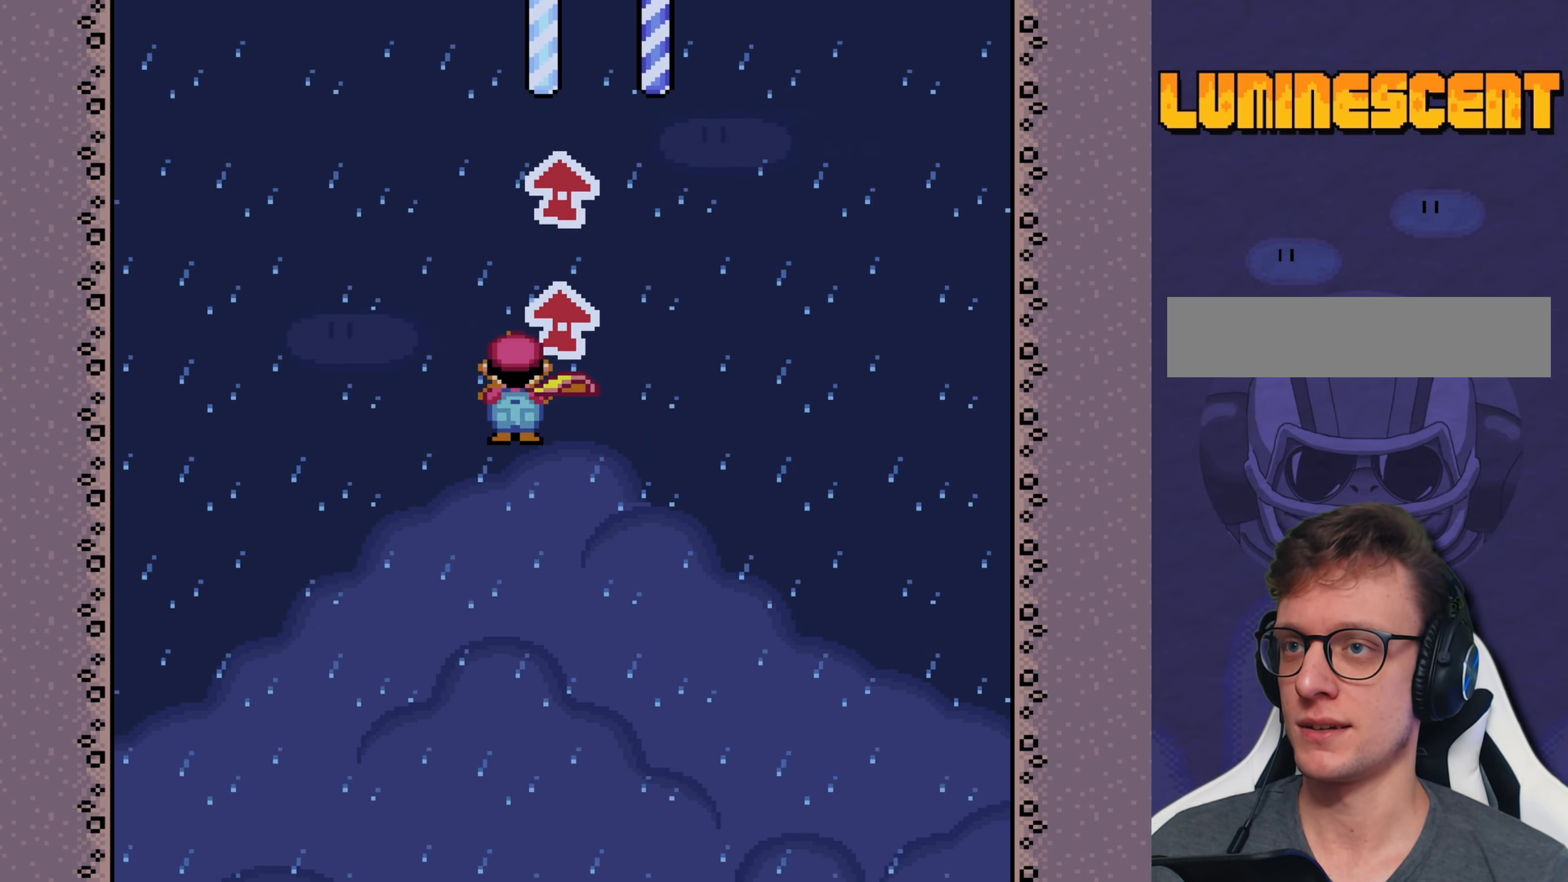
{"buttons": ["A", "X", "DPAD_UP", "DPAD_LEFT"], "events": [[67, "DPAD_LEFT", "down"], [267, "DPAD_LEFT", "up"], [267, "DPAD_UP", "down"], [300, "DPAD_RIGHT", "down"], [300, "DPAD_UP", "up"], [383, "DPAD_UP", "down"], [417, "DPAD_LEFT", "down"], [417, "DPAD_RIGHT", "up"]]}
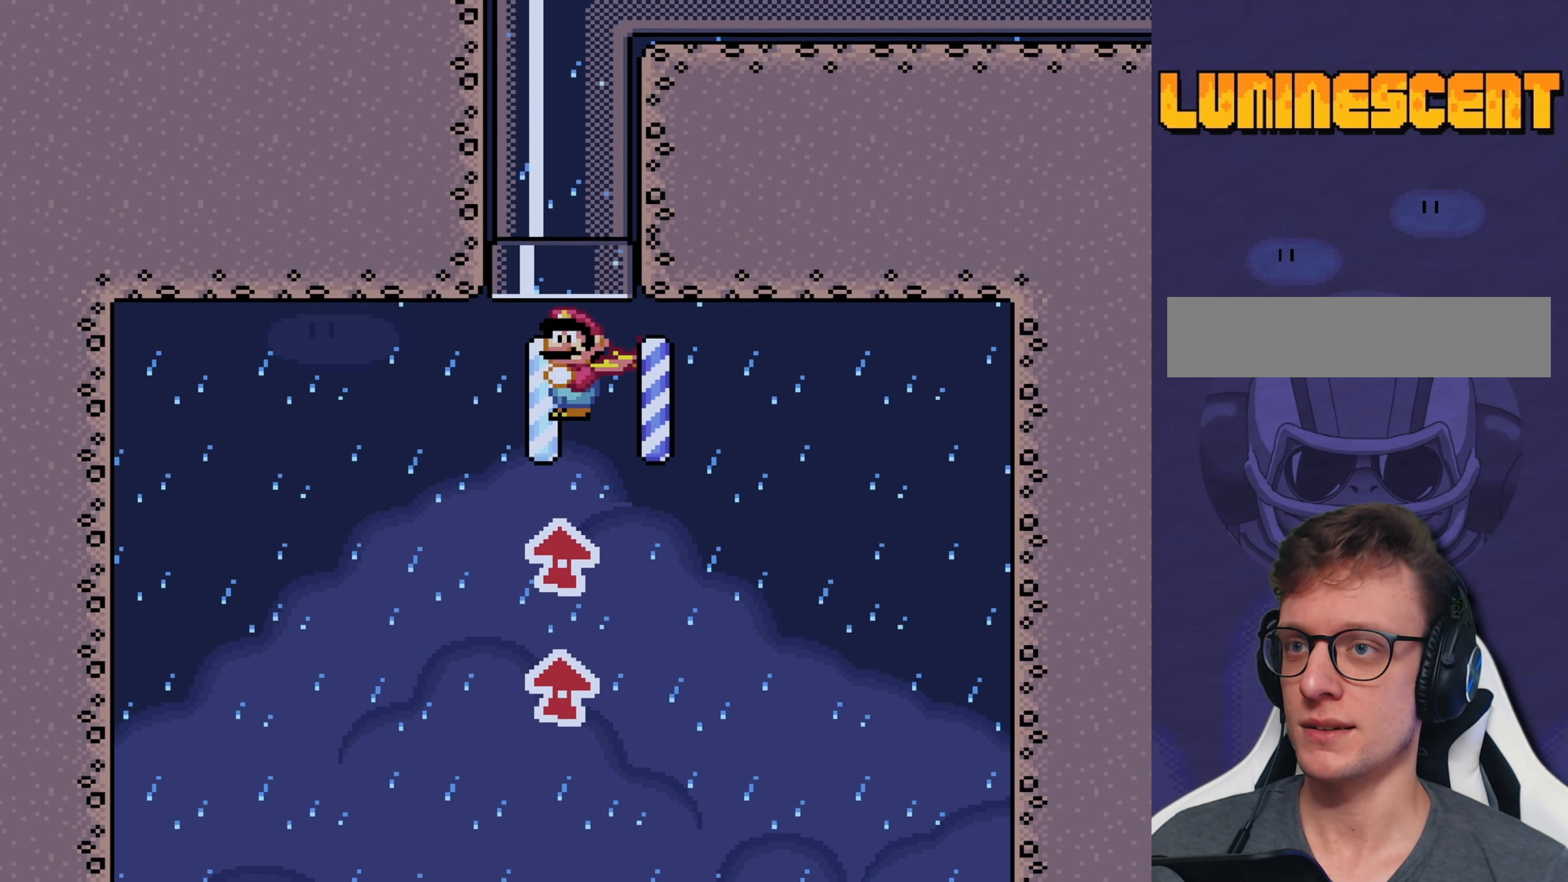
{"buttons": ["A", "X"], "events": [[83, "DPAD_LEFT", "up"], [150, "DPAD_RIGHT", "down"], [217, "DPAD_RIGHT", "up"], [317, "DPAD_UP", "up"]]}
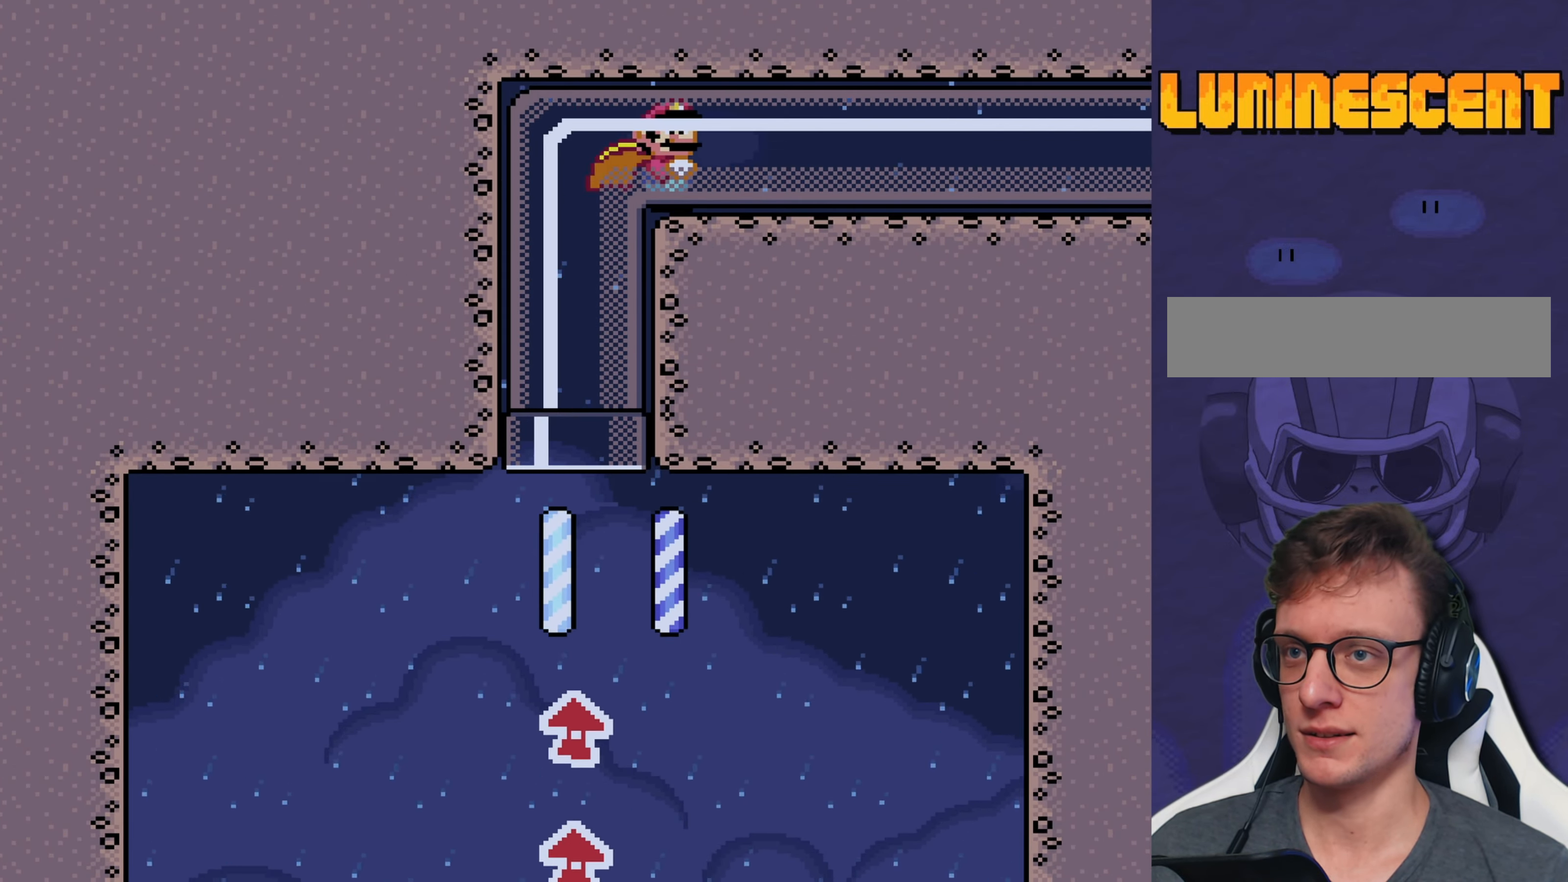
{"buttons": ["Y", "DPAD_RIGHT"], "events": [[17, "DPAD_RIGHT", "down"], [300, "A", "up"], [367, "X", "up"], [367, "Y", "down"]]}
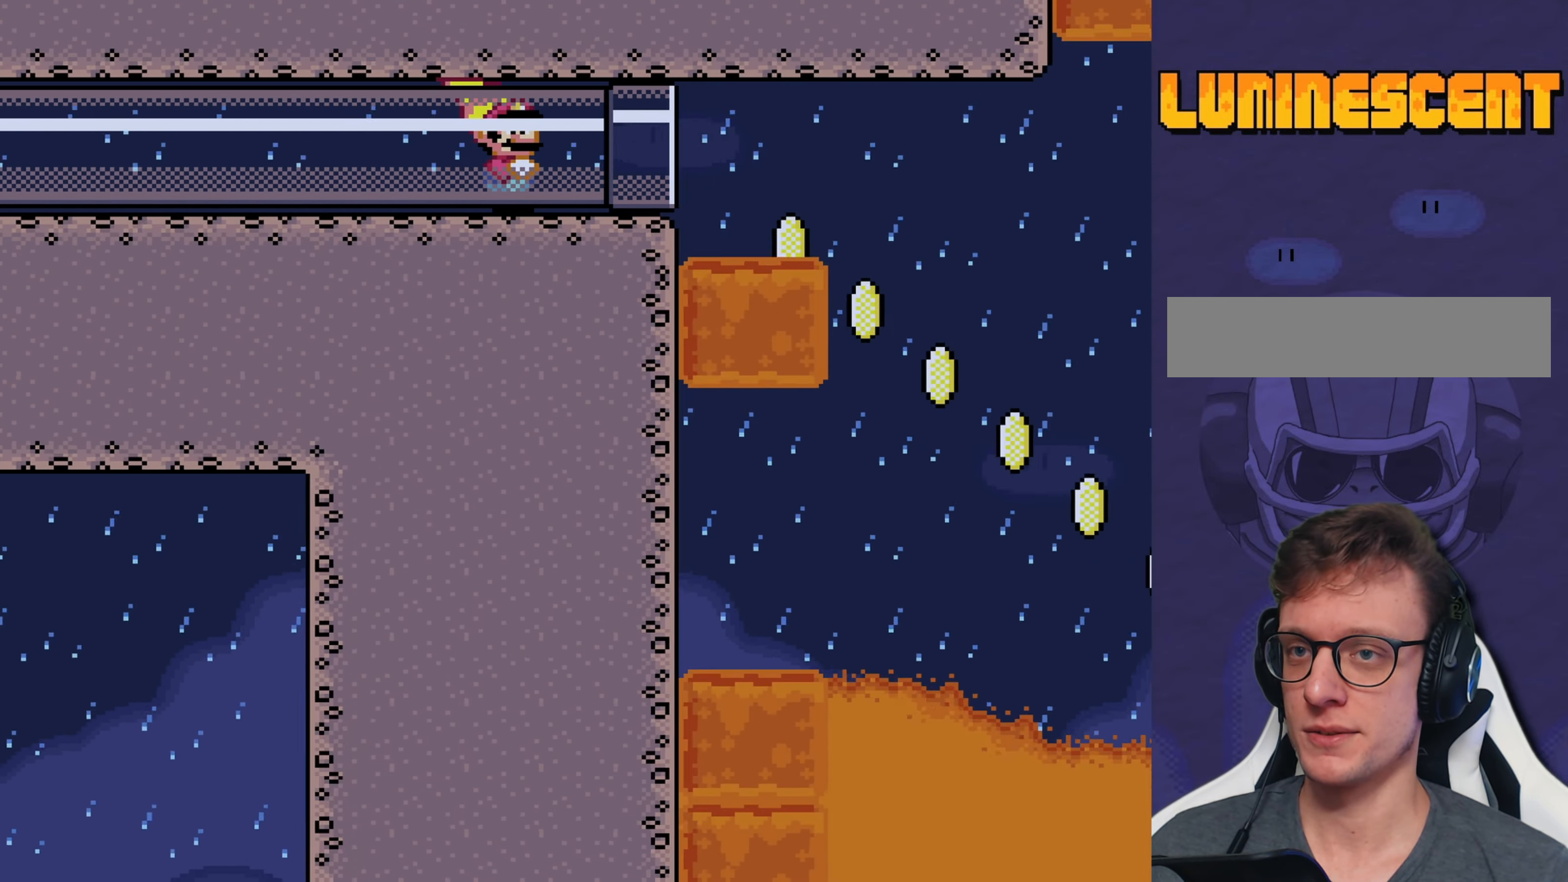
{"buttons": ["Y", "DPAD_RIGHT"], "events": []}
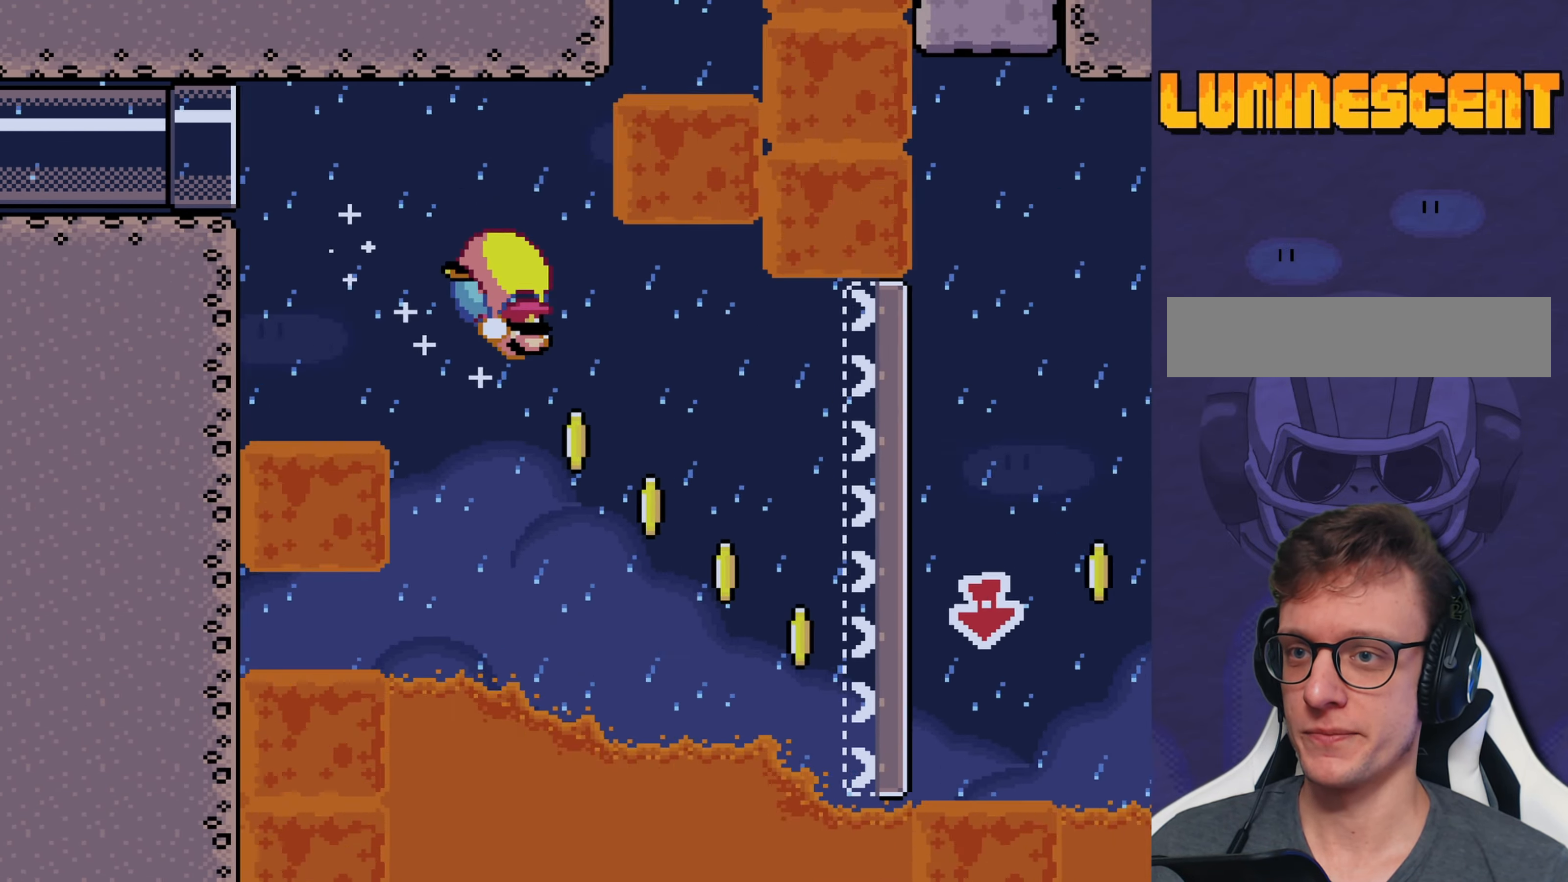
{"buttons": ["Y", "DPAD_LEFT"], "events": [[183, "DPAD_RIGHT", "up"], [283, "DPAD_LEFT", "down"]]}
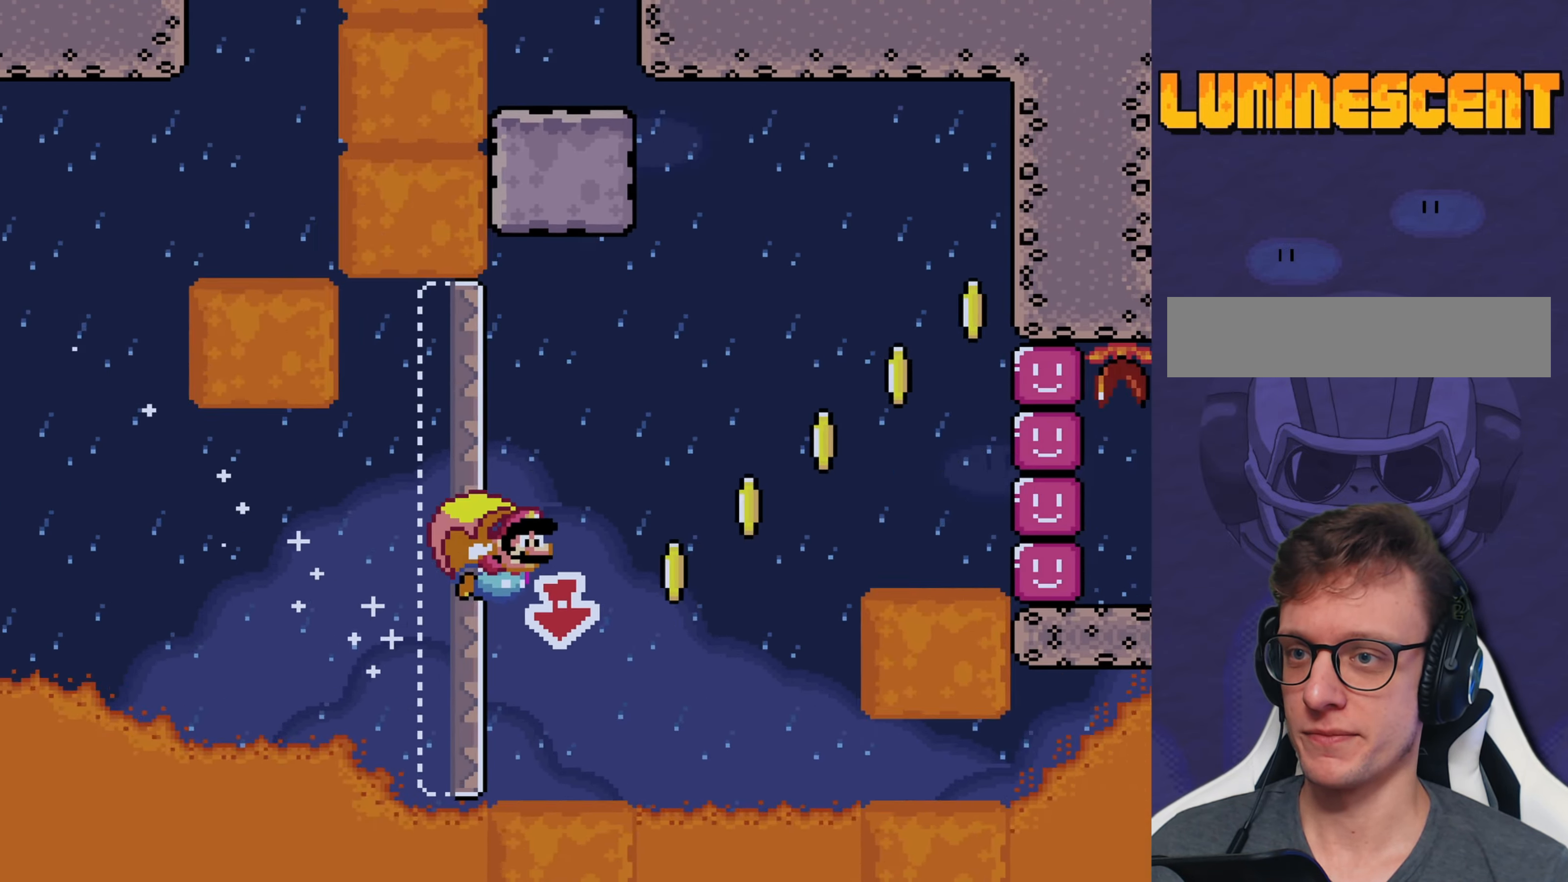
{"buttons": ["Y", "DPAD_LEFT"], "events": []}
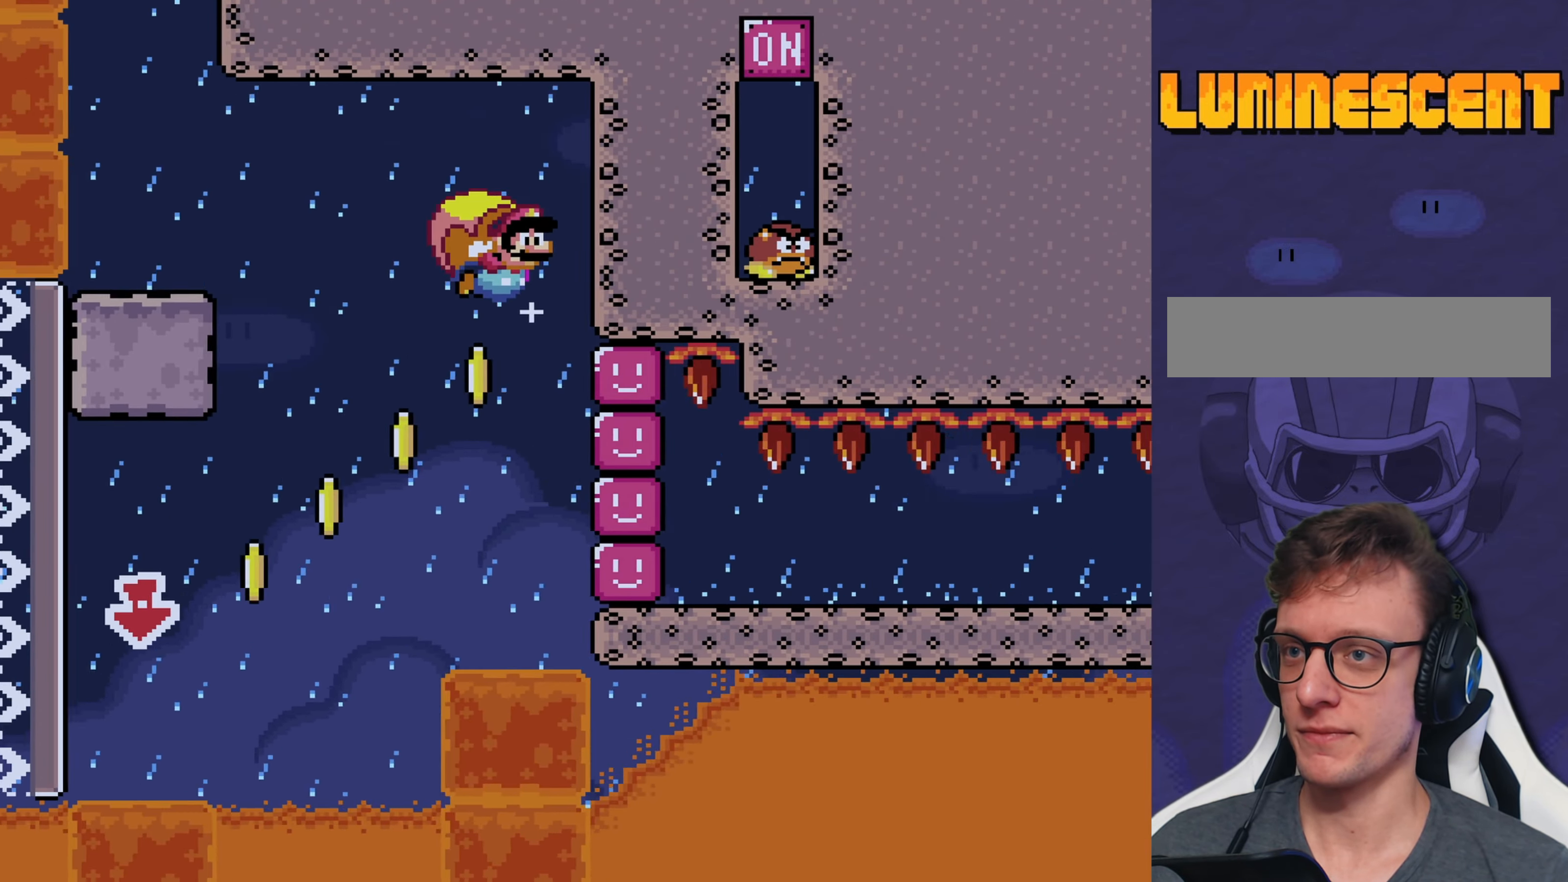
{"buttons": ["Y", "DPAD_LEFT"], "events": [[267, "X", "down"], [367, "X", "up"]]}
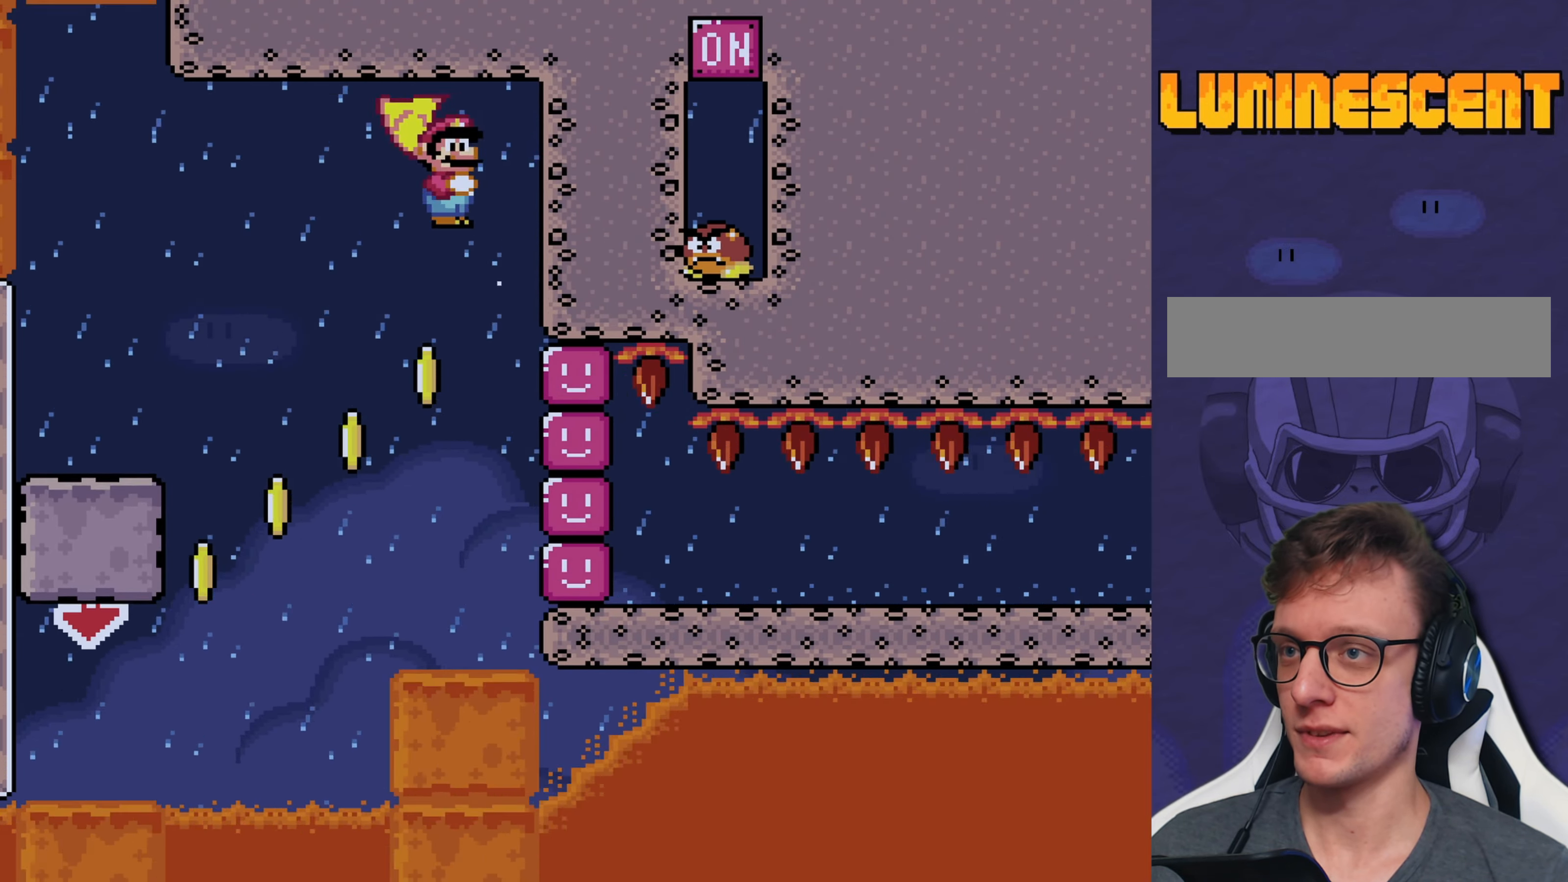
{"buttons": ["Y", "DPAD_LEFT"], "events": []}
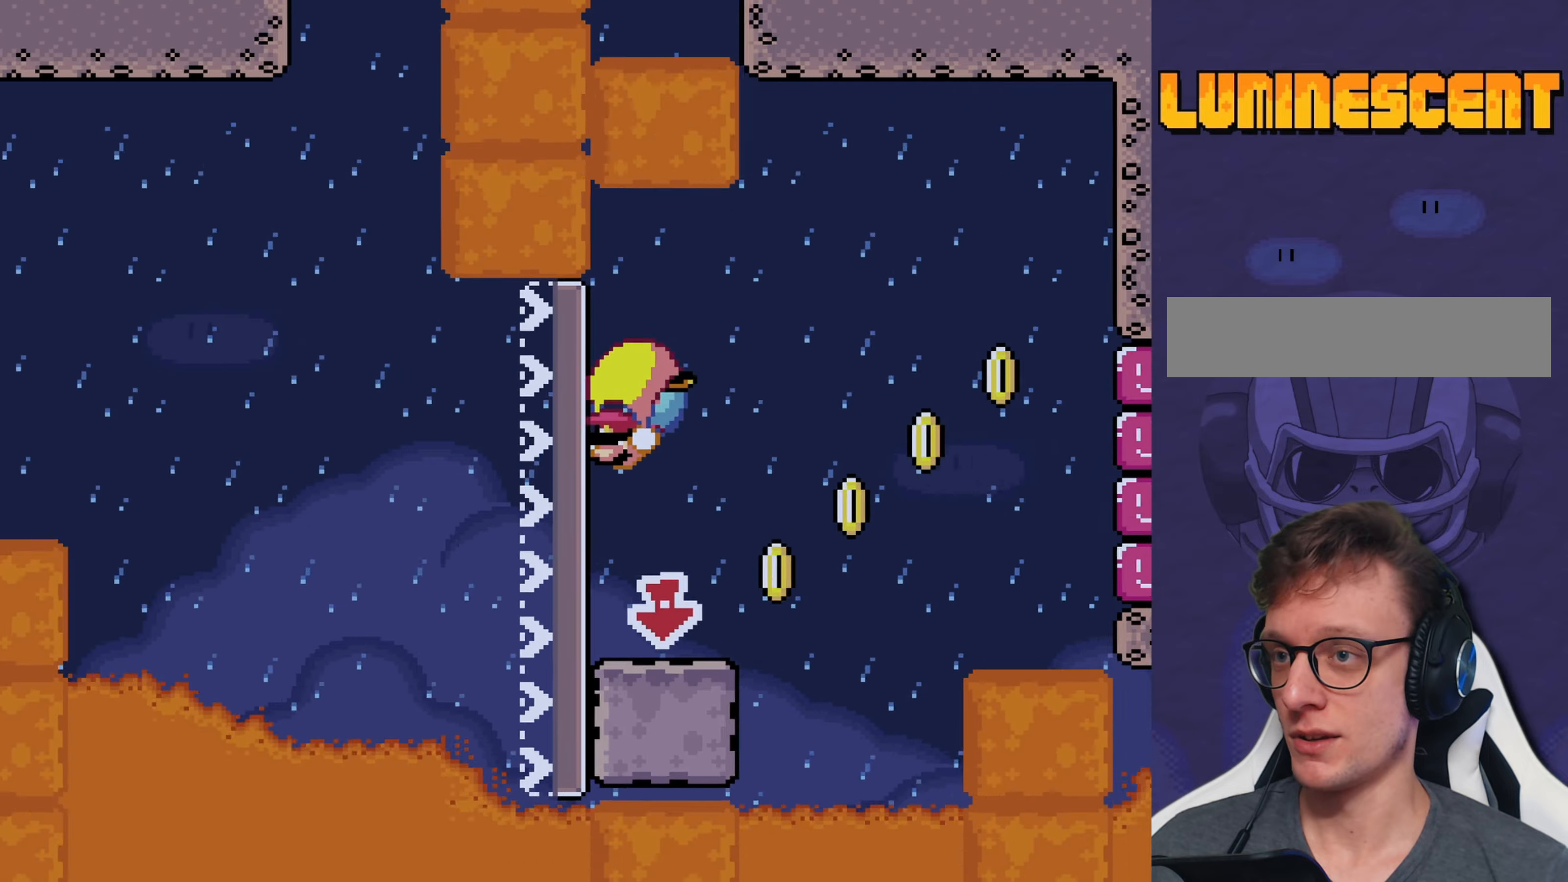
{"buttons": ["Y", "DPAD_RIGHT"], "events": [[350, "DPAD_LEFT", "up"], [384, "DPAD_RIGHT", "down"]]}
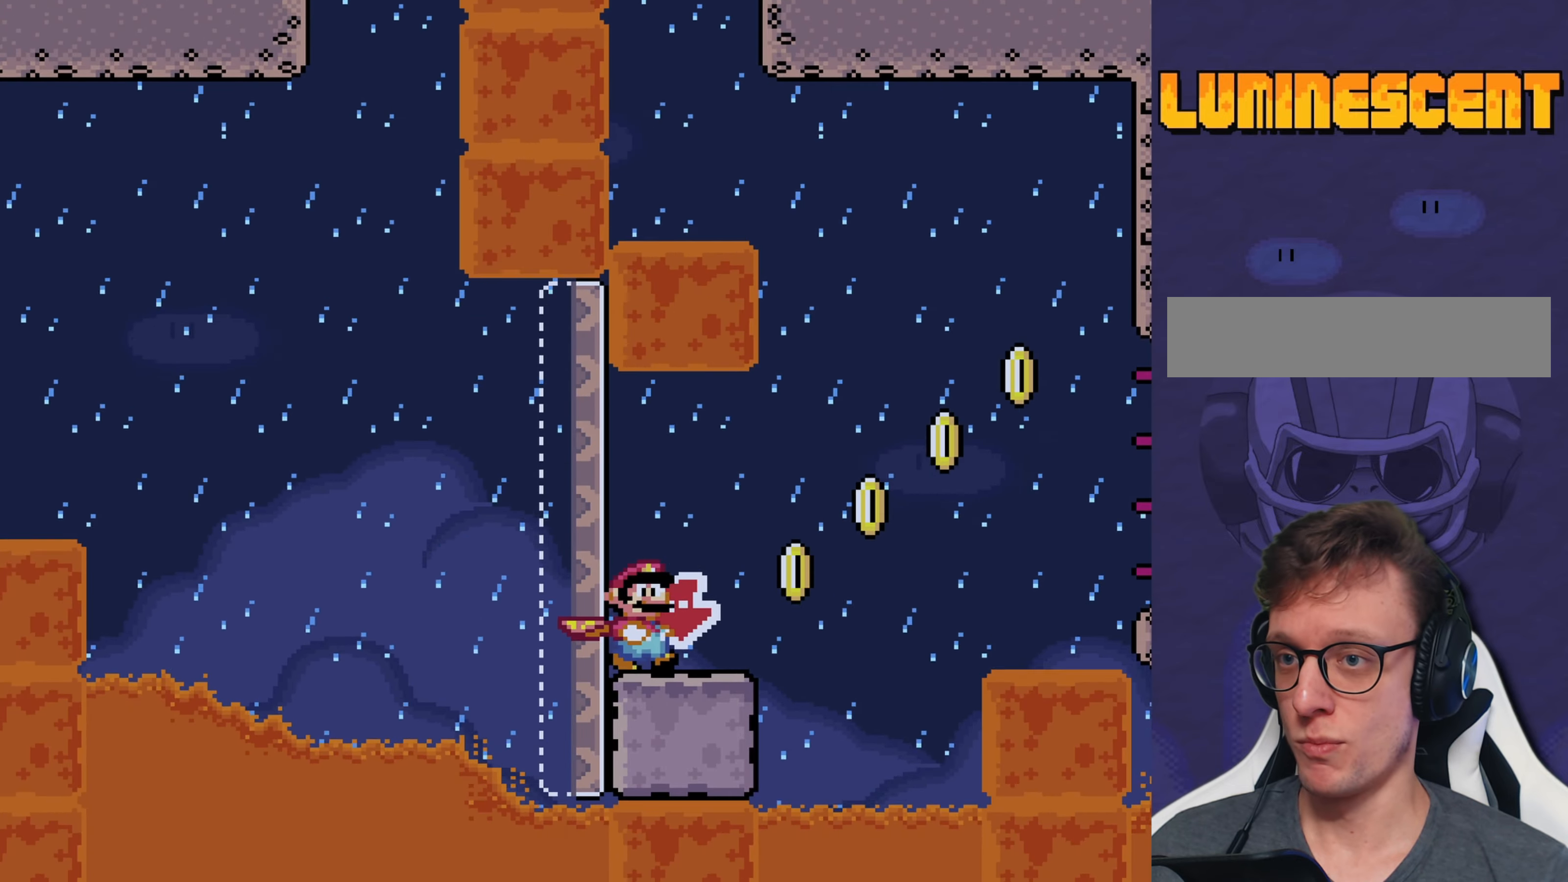
{"buttons": ["Y", "DPAD_RIGHT"], "events": [[234, "B", "down"], [500, "B", "up"]]}
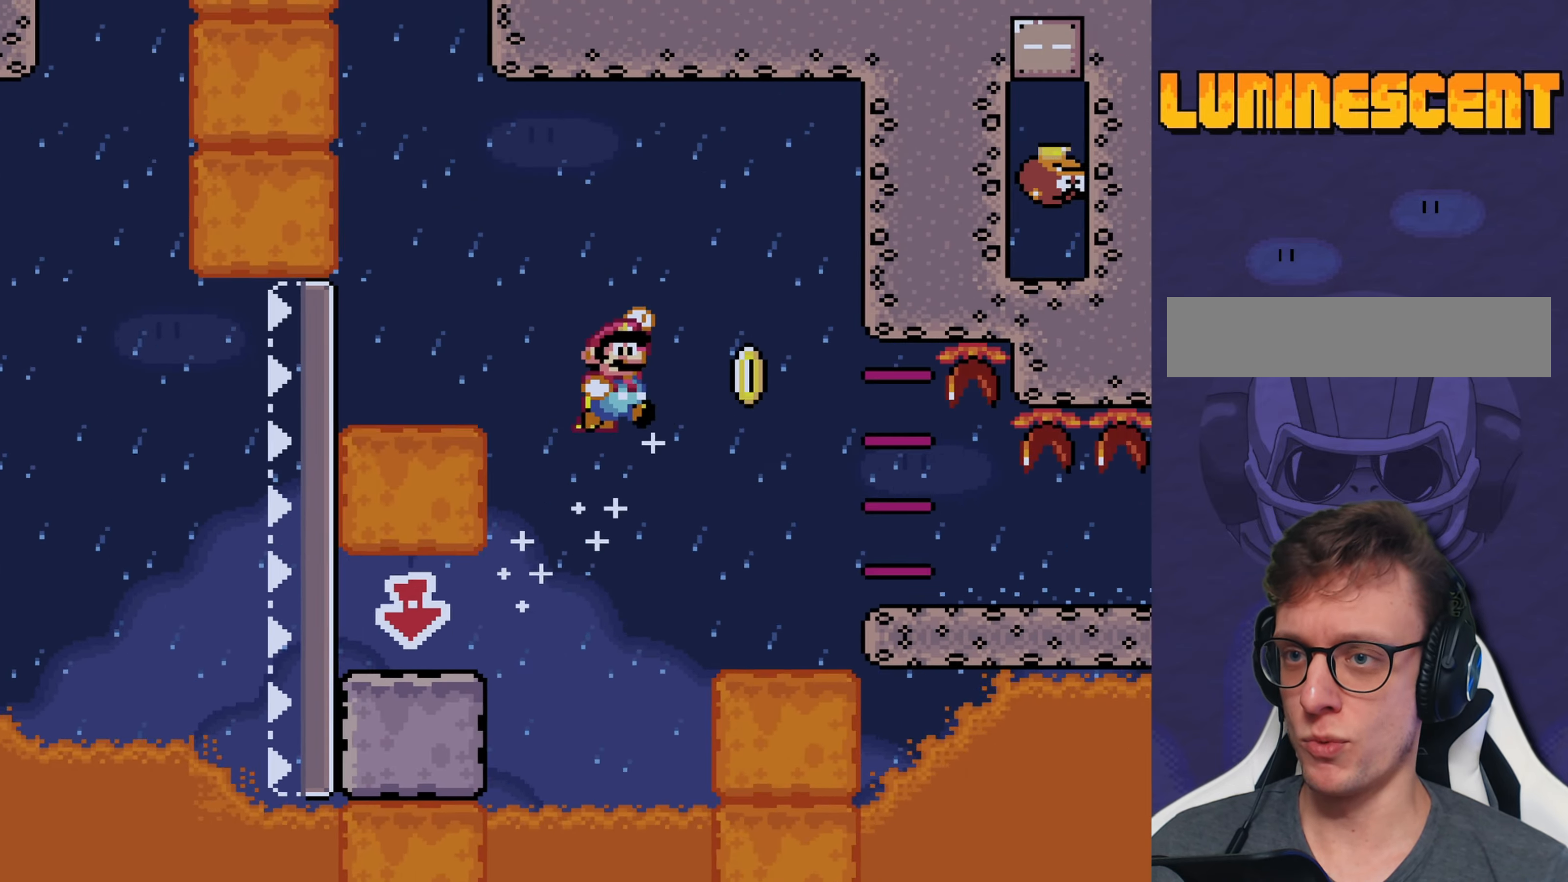
{"buttons": ["Y", "DPAD_RIGHT"], "events": []}
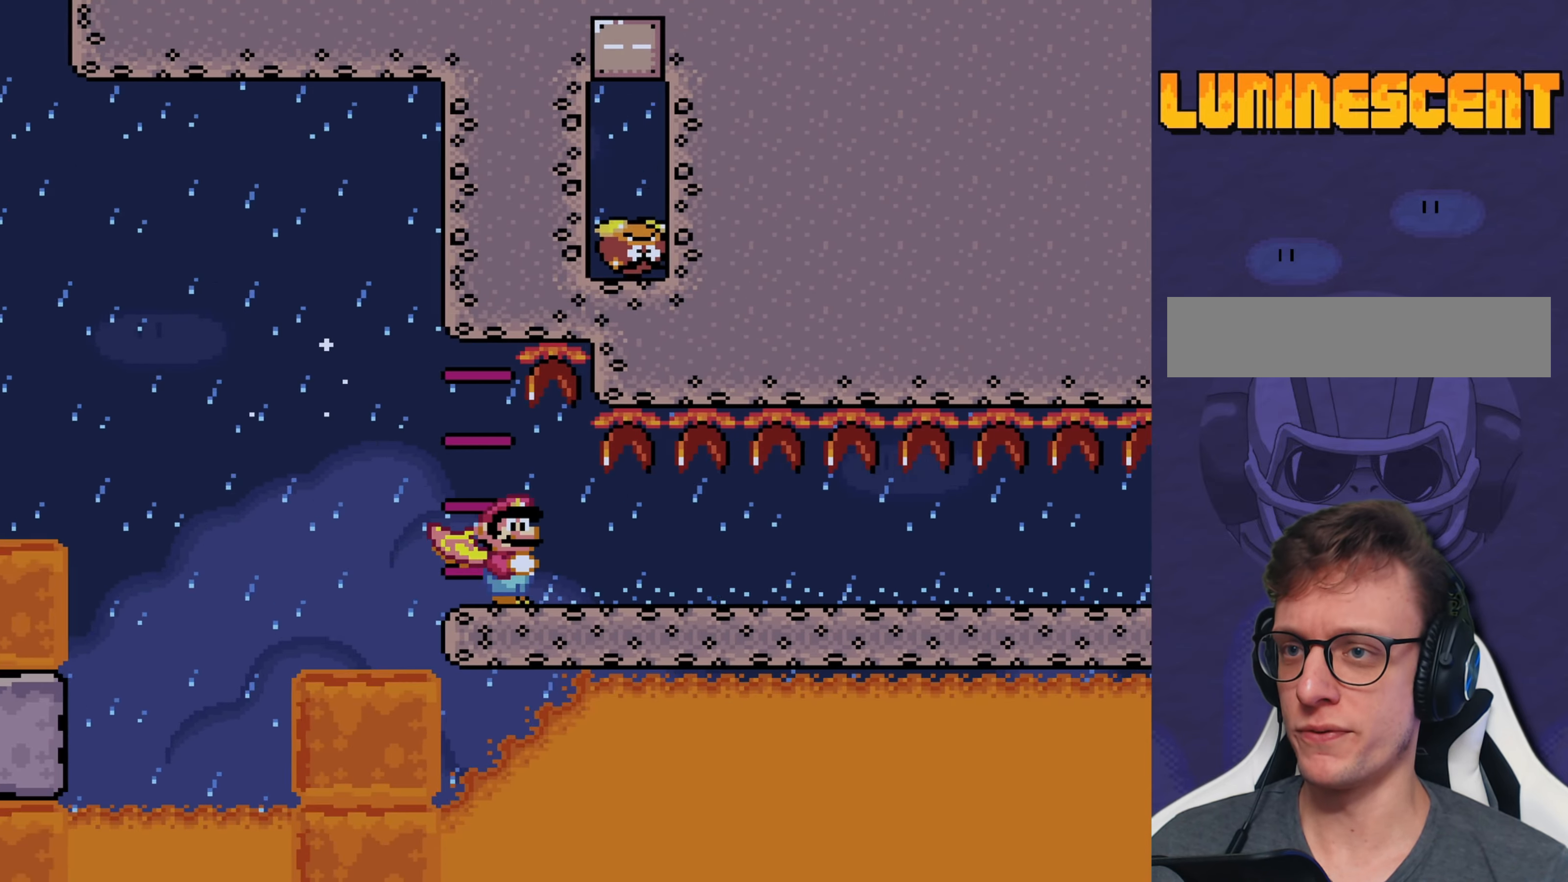
{"buttons": ["Y", "DPAD_RIGHT"], "events": []}
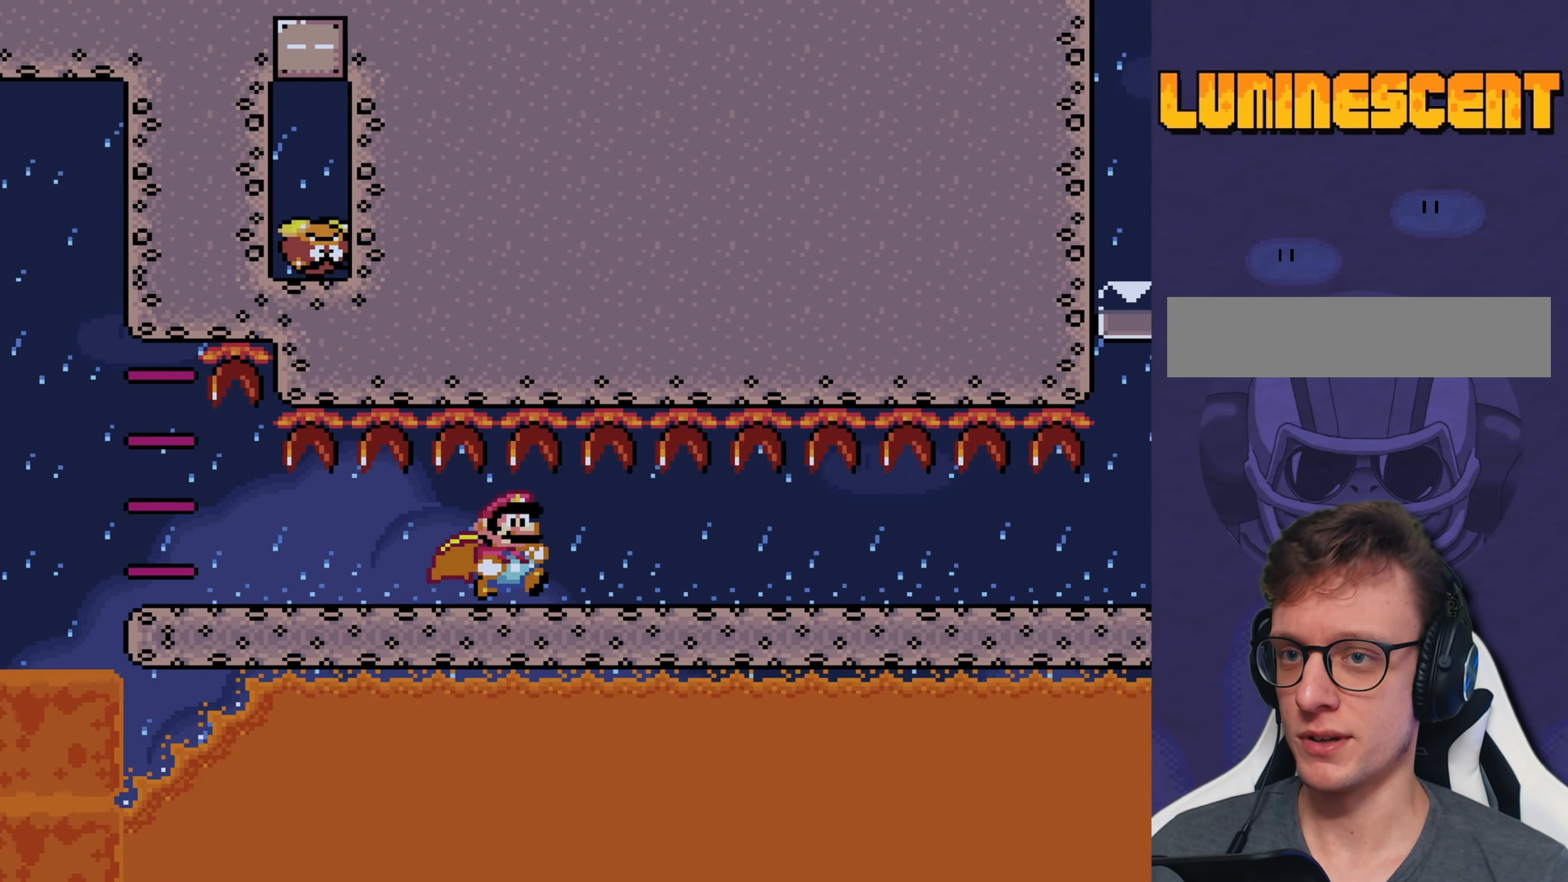
{"buttons": ["X", "DPAD_RIGHT"], "events": [[150, "X", "down"], [150, "Y", "up"]]}
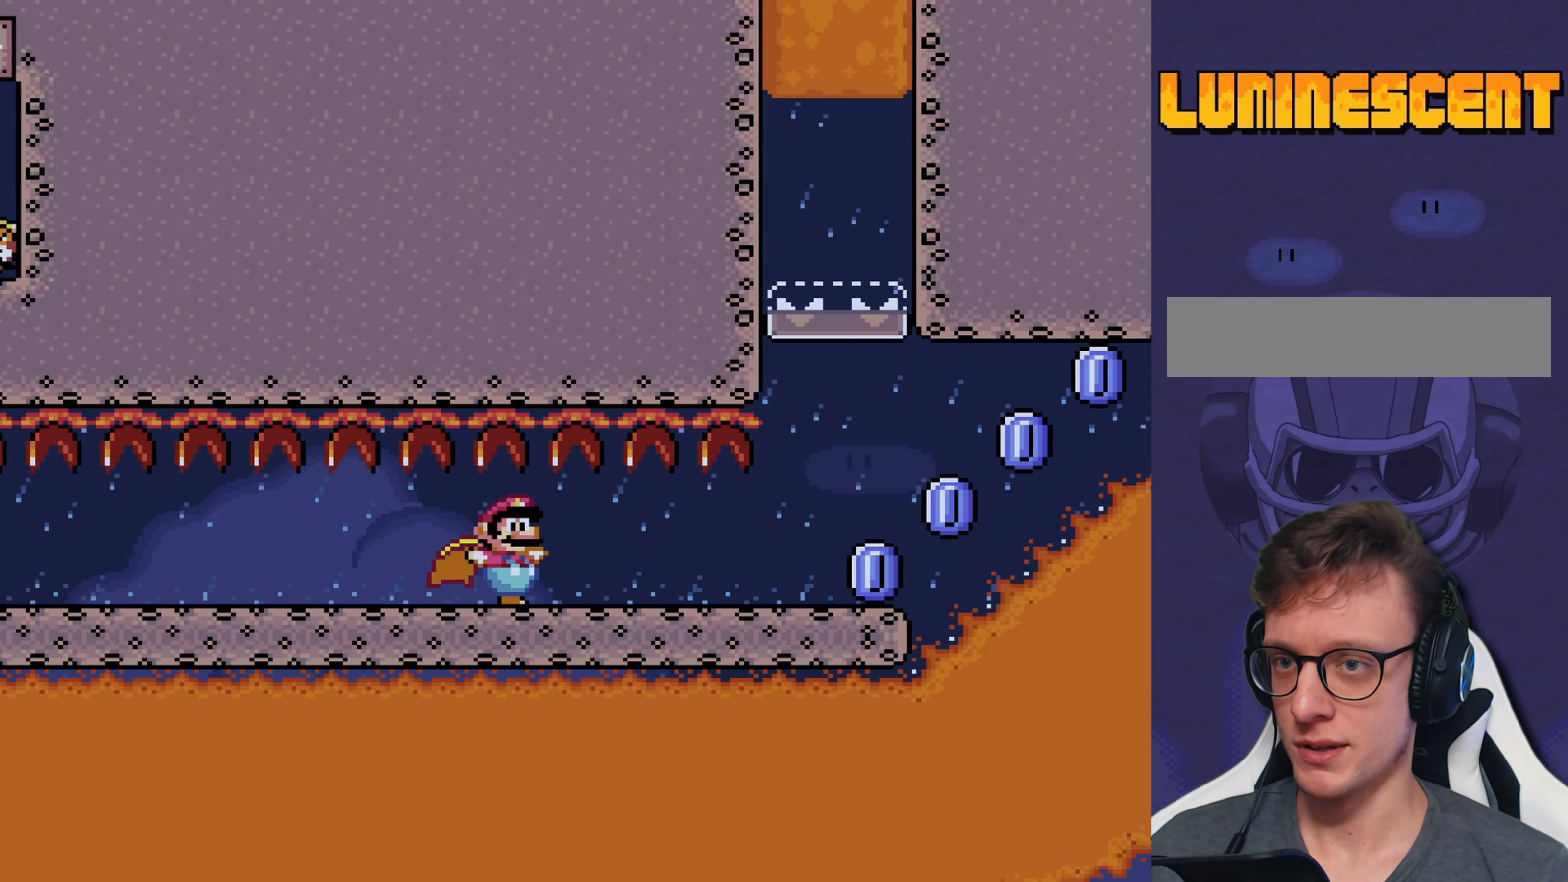
{"buttons": ["A", "X", "DPAD_RIGHT"], "events": [[400, "A", "down"]]}
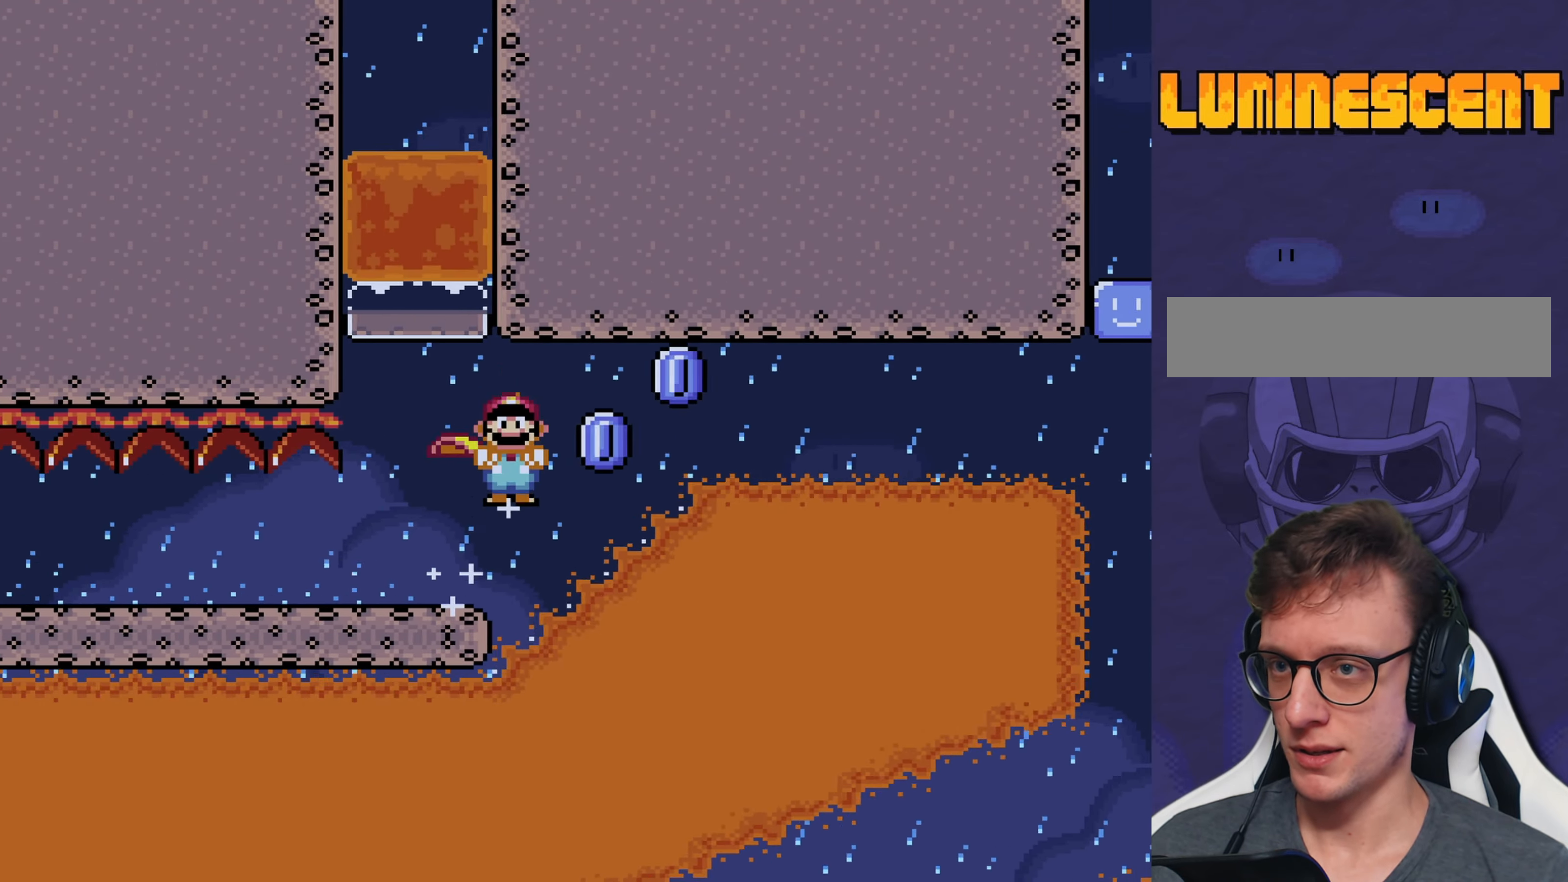
{"buttons": ["A", "X", "DPAD_RIGHT"], "events": []}
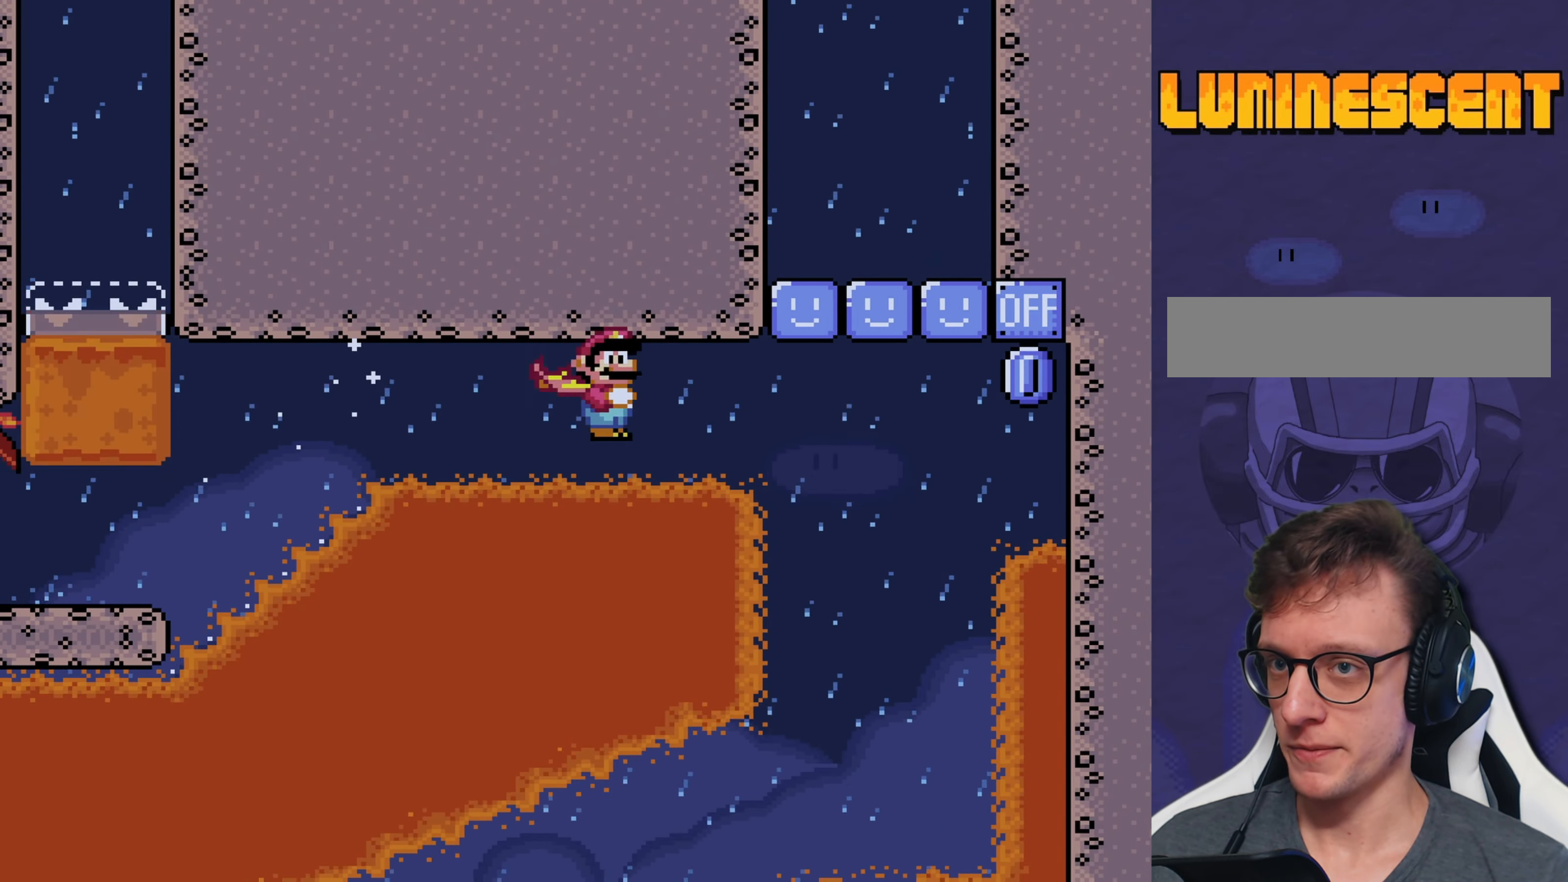
{"buttons": ["A", "X"], "events": [[450, "DPAD_RIGHT", "up"]]}
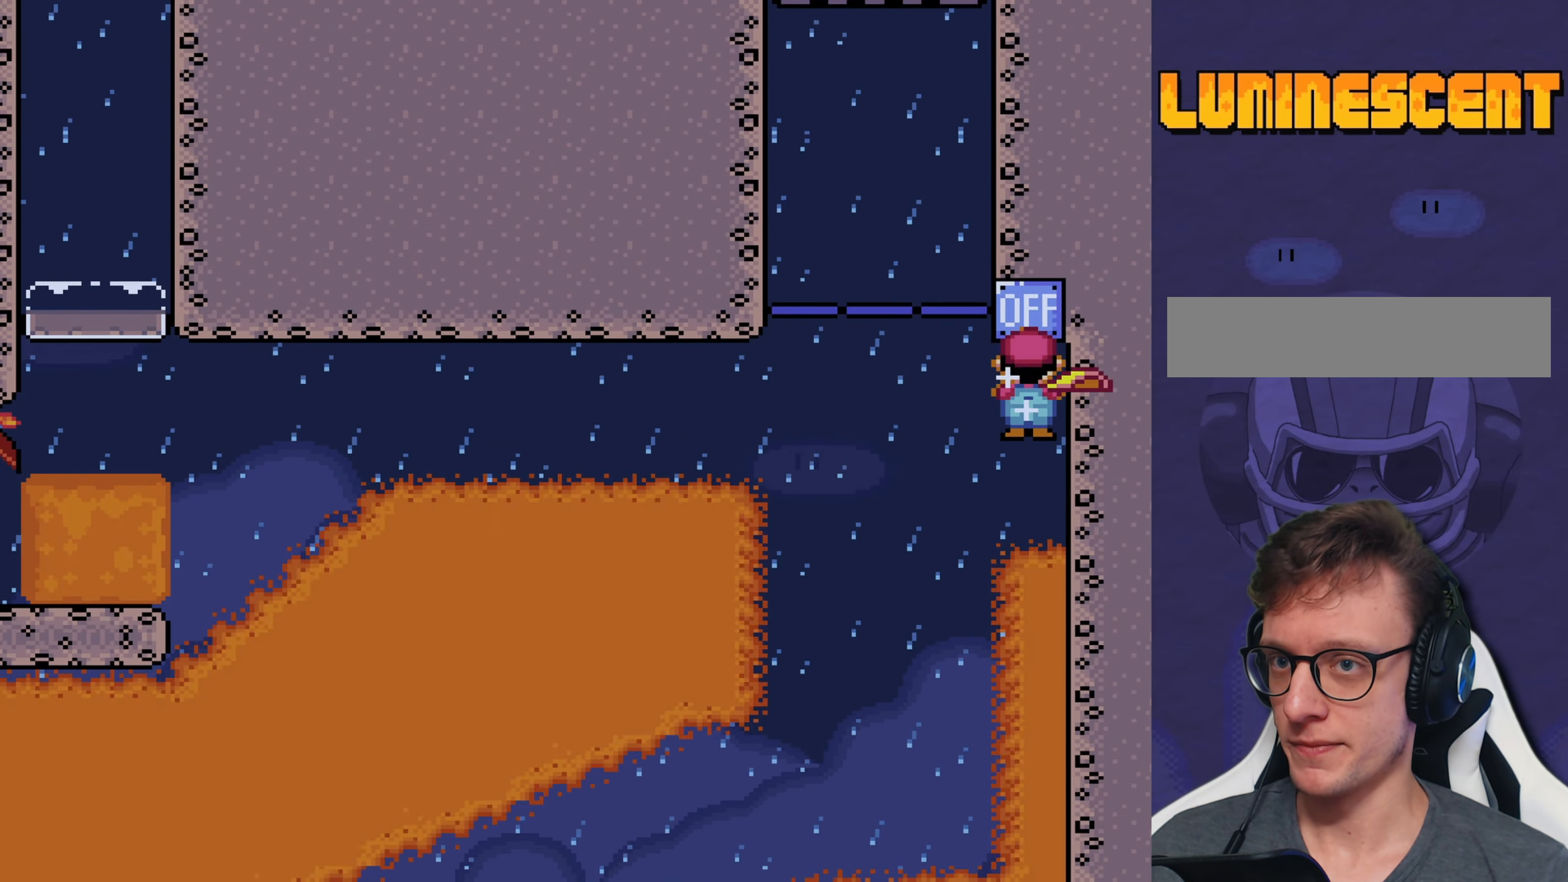
{"buttons": ["A", "X", "DPAD_RIGHT"], "events": [[50, "DPAD_LEFT", "down"], [300, "DPAD_LEFT", "up"], [500, "DPAD_RIGHT", "down"]]}